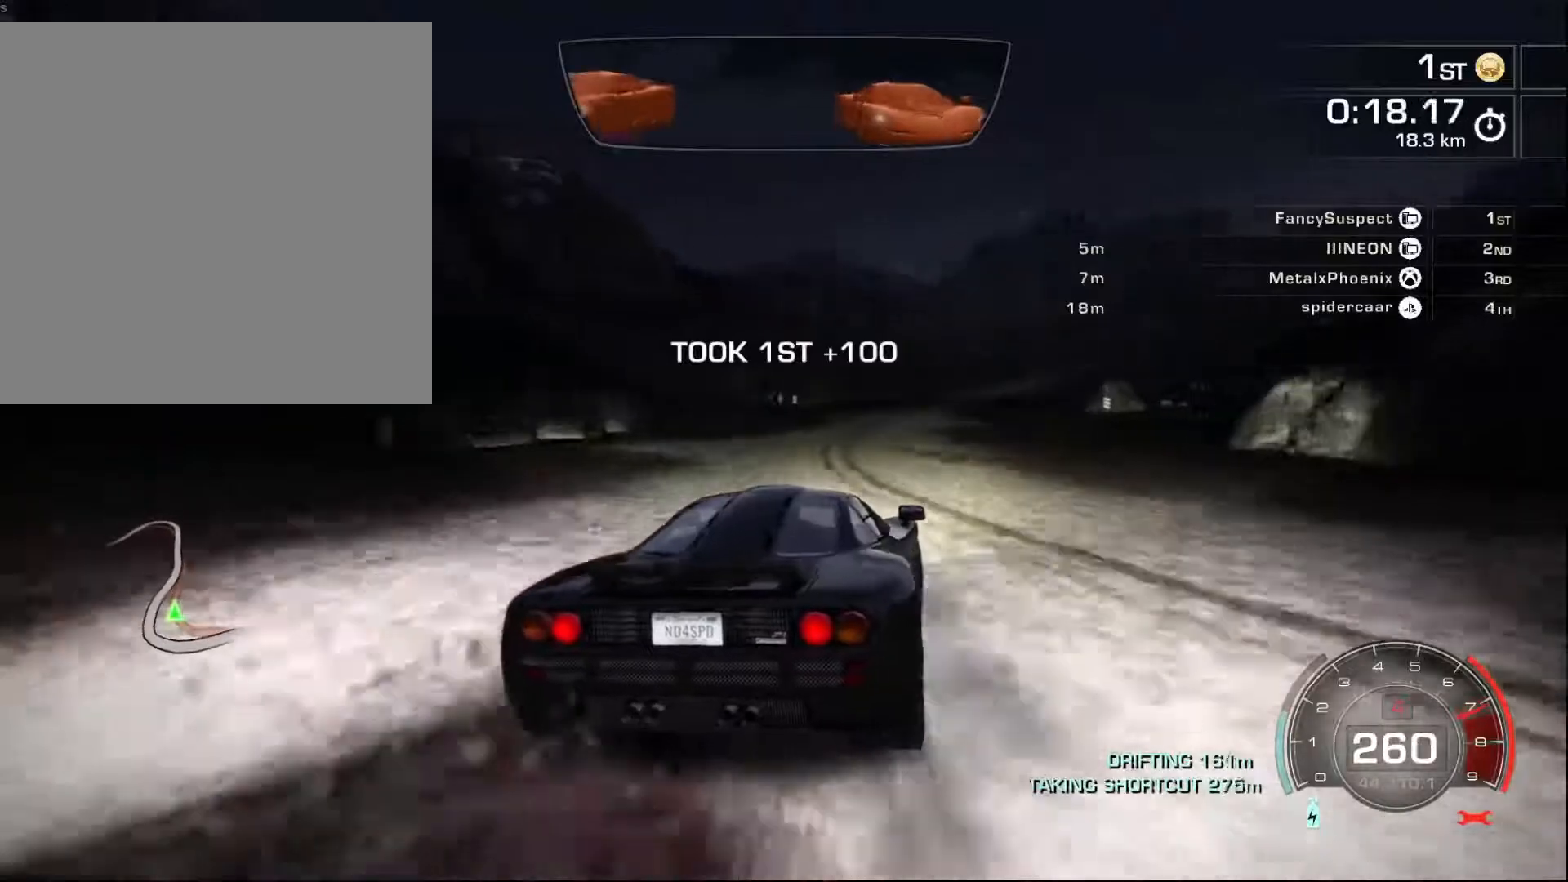
Gameplay with a controller (Xbox layout); each line is a JSON object with the inputs held at the frame after it. "events" lists button and stick changes between this image and that frame as [ms after this image, input, new state], when the widget could be followed in between. Not read: right_stick.
{"buttons": ["R2"], "left_stick": "center", "events": [[117, "left_stick", "center"]]}
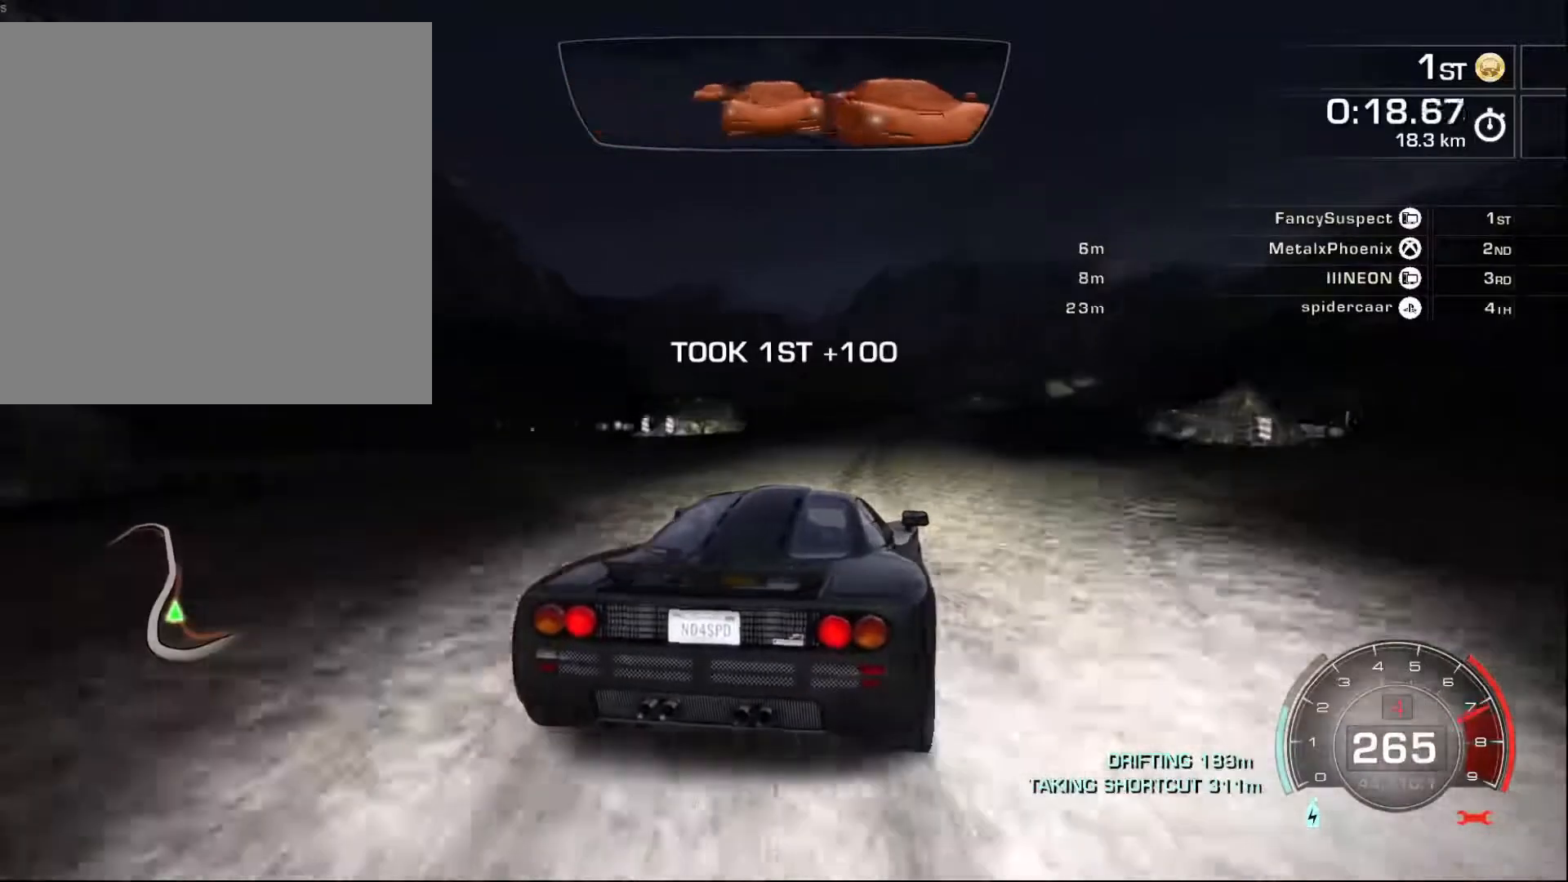
{"buttons": ["R2"], "left_stick": "left", "events": [[300, "left_stick", "left"]]}
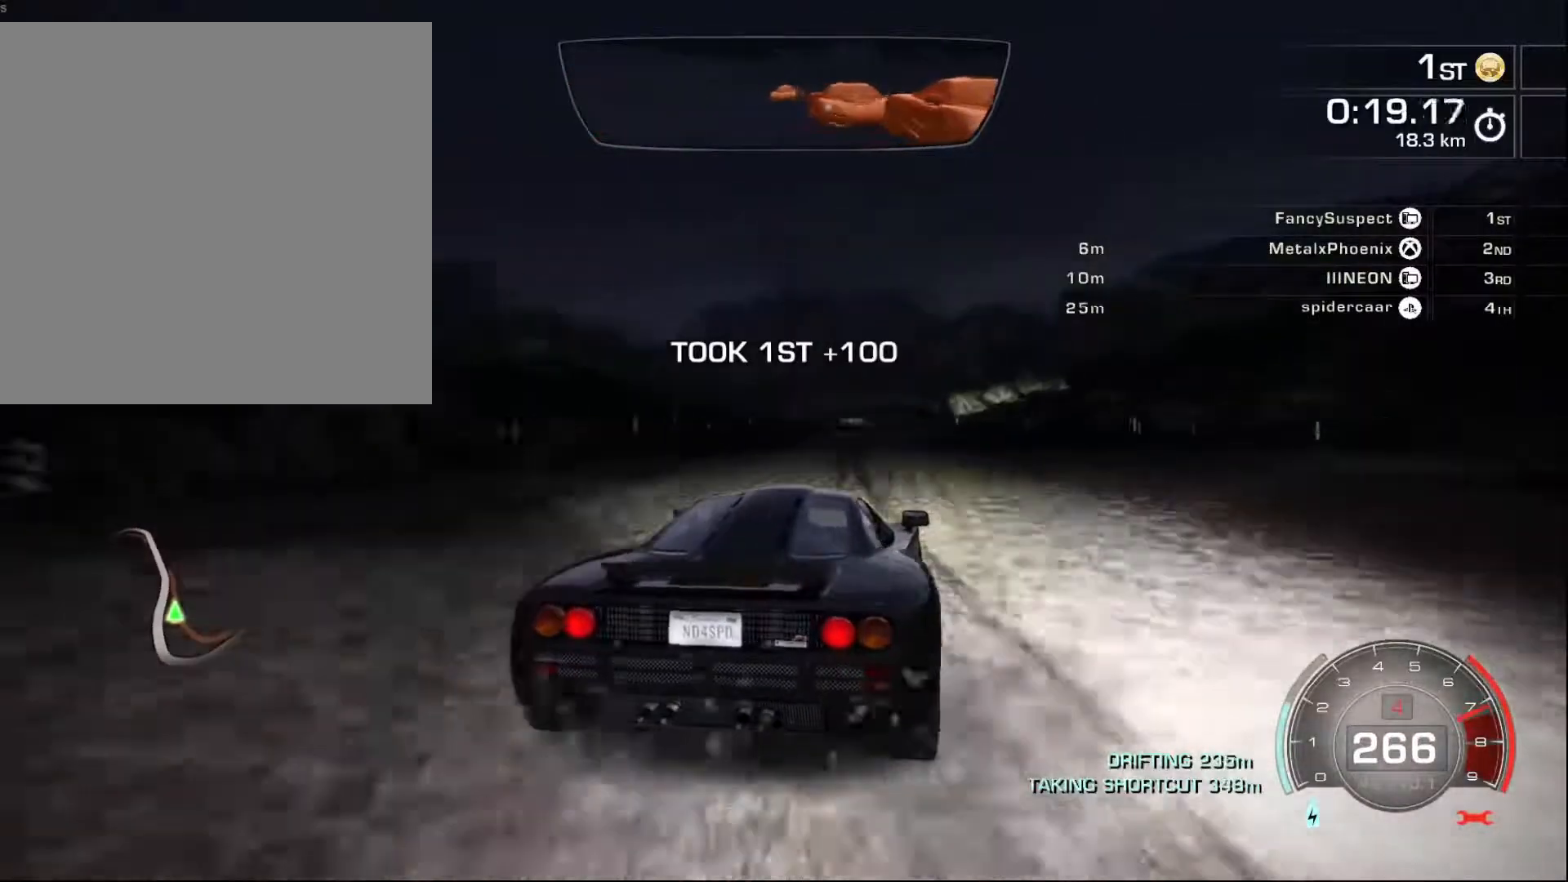
{"buttons": ["R2"], "left_stick": "center", "events": [[100, "left_stick", "center"], [283, "left_stick", "right"], [400, "left_stick", "center"]]}
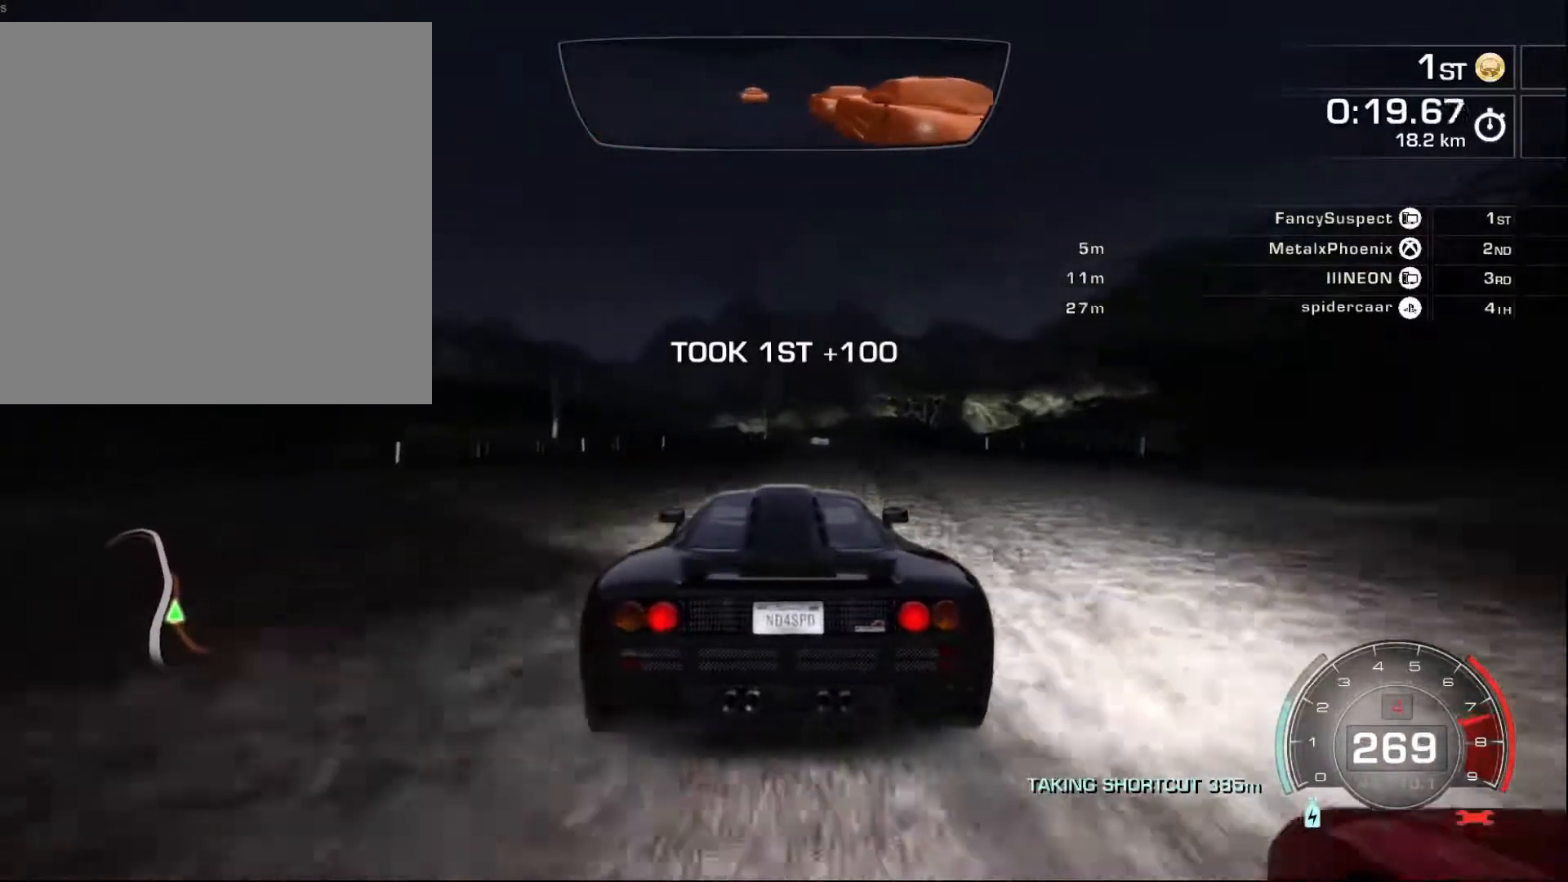
{"buttons": ["R2"], "left_stick": "right", "events": [[167, "left_stick", "right"], [350, "left_stick", "center"], [417, "left_stick", "right"]]}
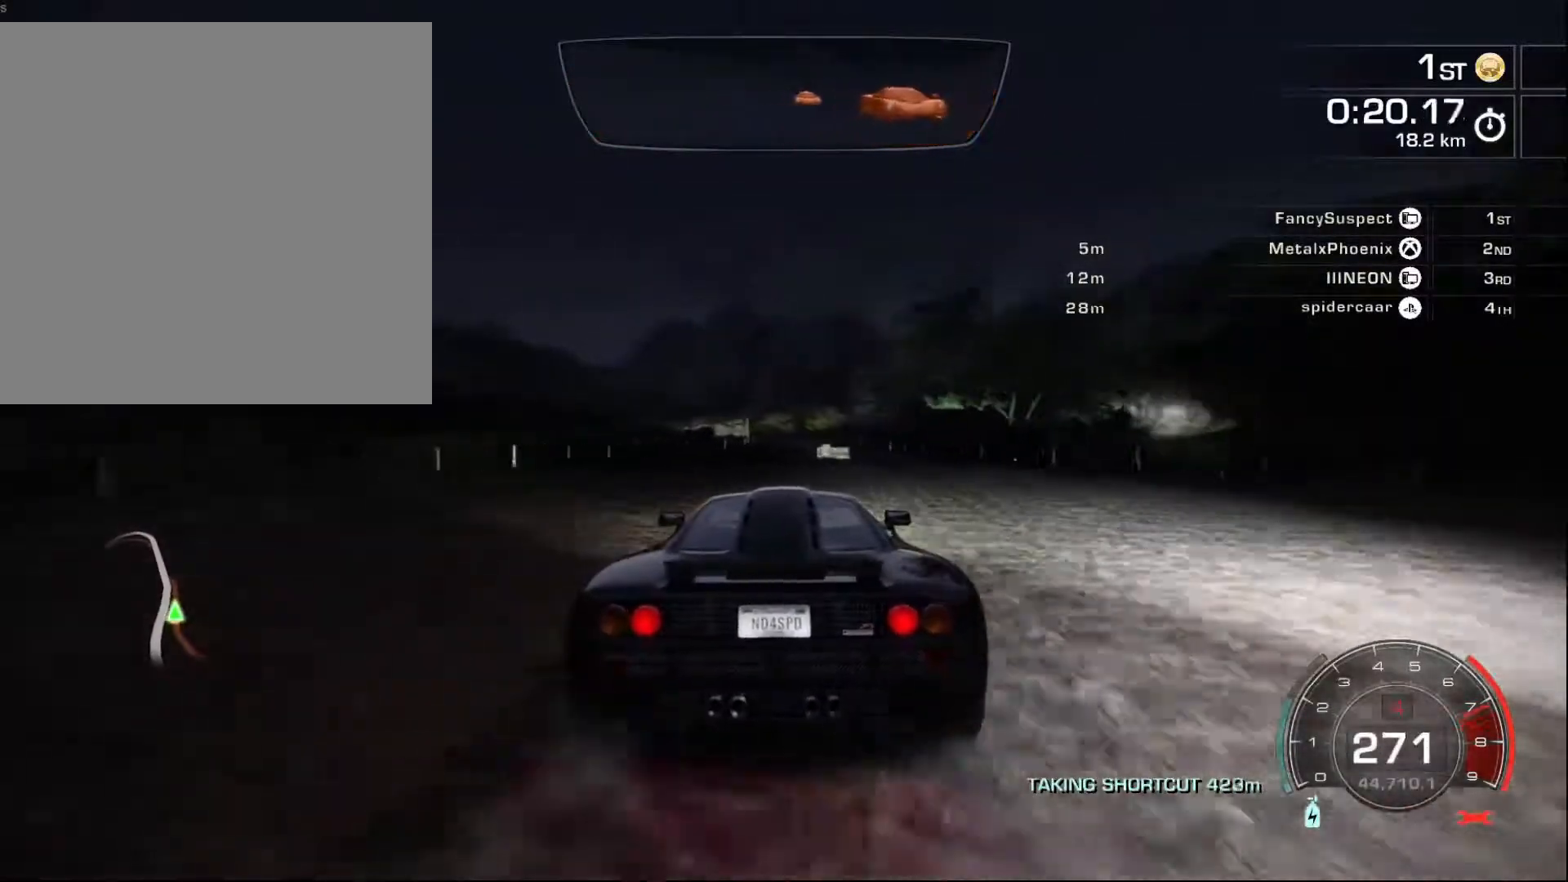
{"buttons": ["R2"], "left_stick": "center", "events": [[33, "left_stick", "center"]]}
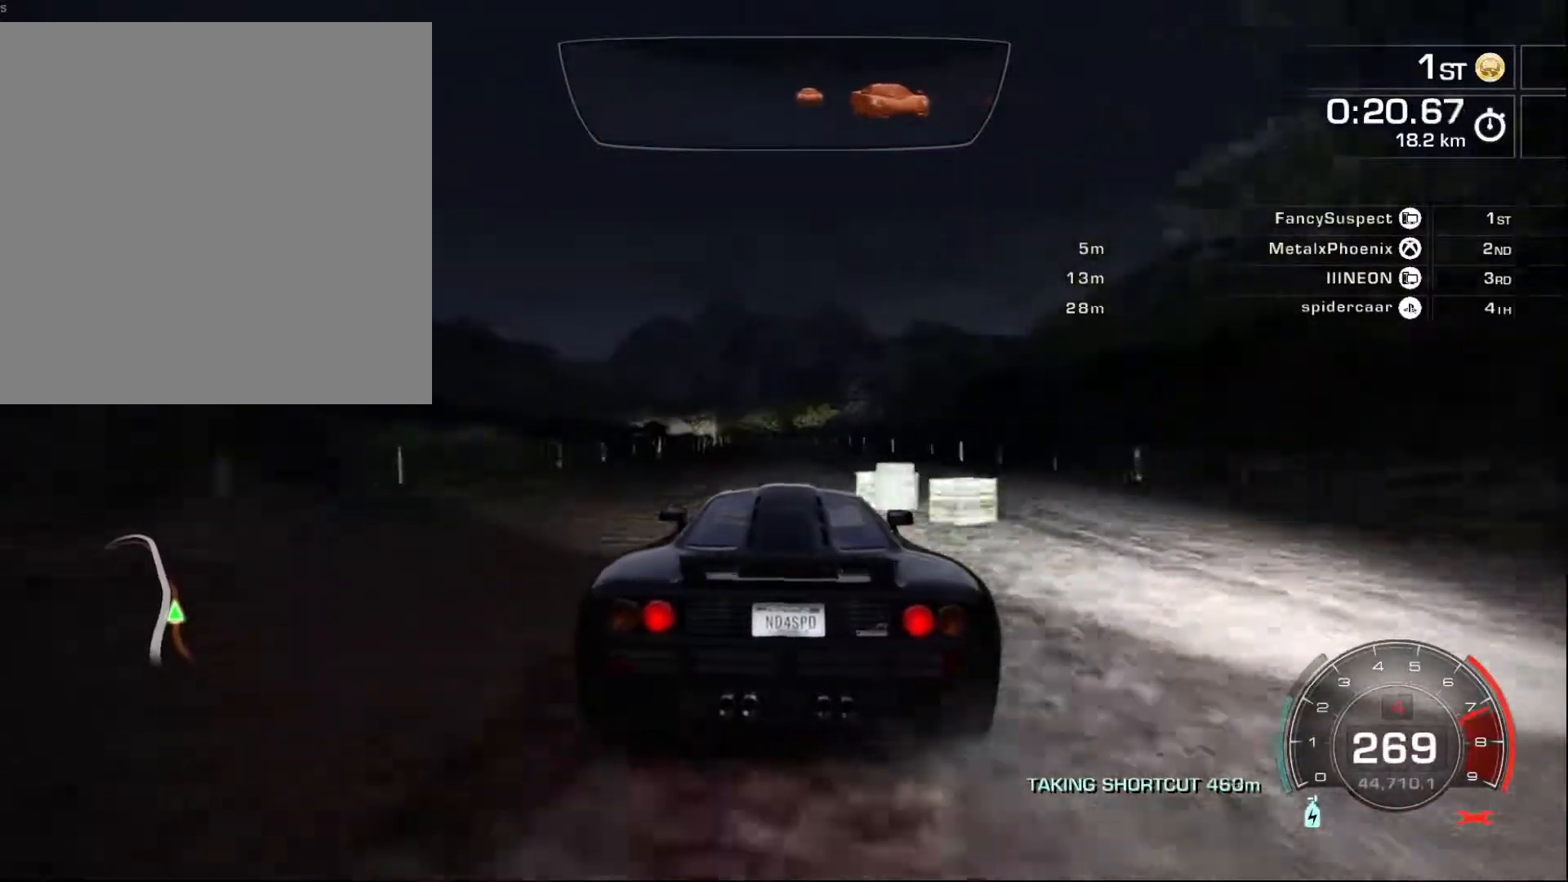
{"buttons": ["R2"], "left_stick": "center", "events": []}
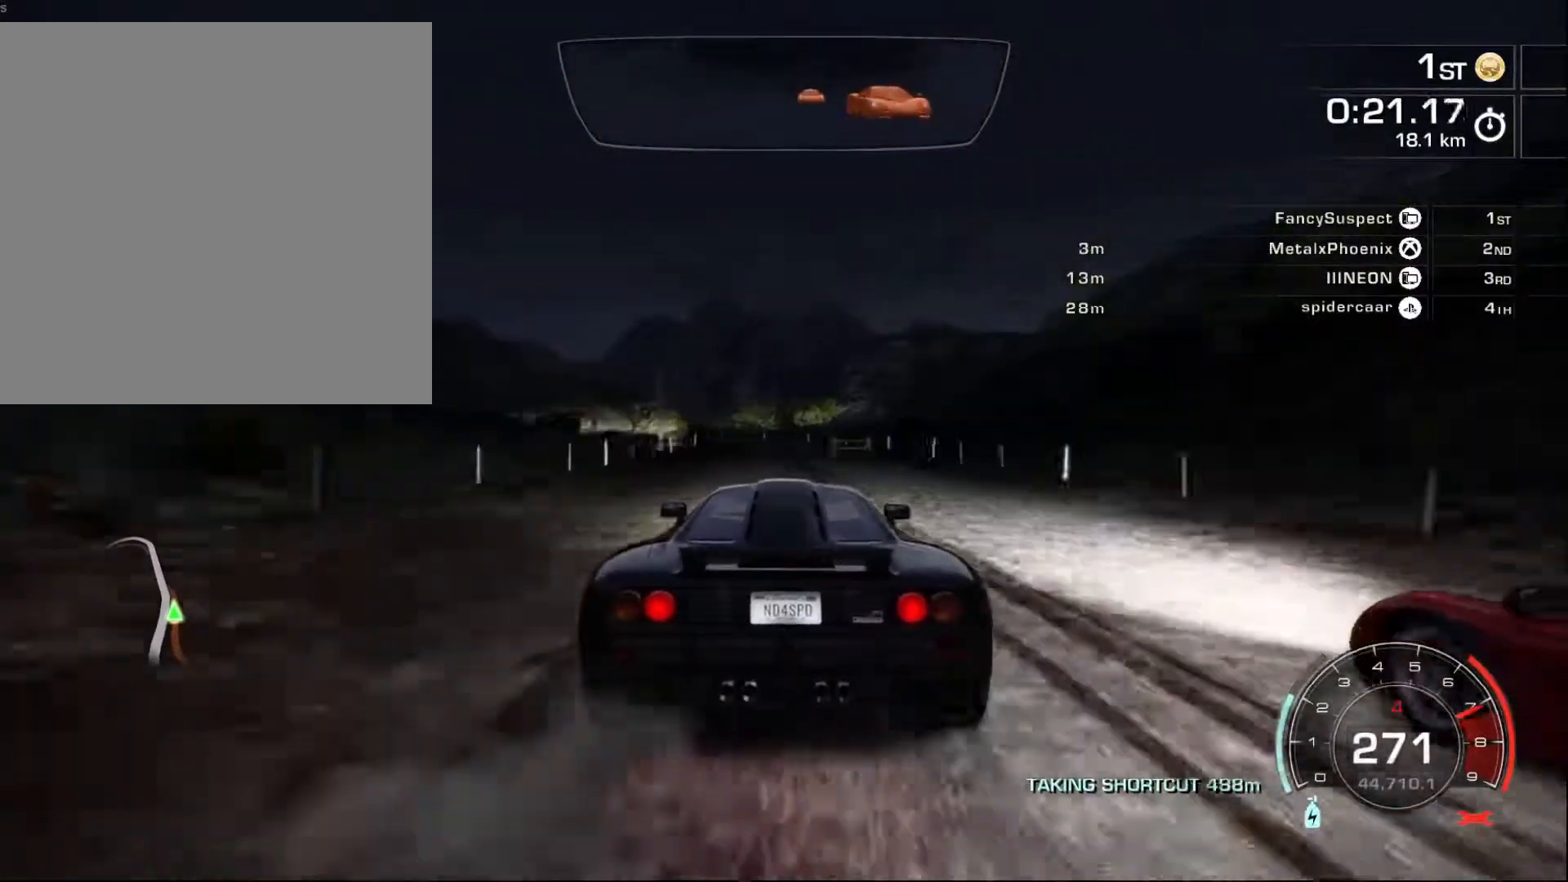
{"buttons": ["R2"], "left_stick": "left", "events": [[133, "L2", "down"], [133, "left_stick", "left"], [317, "L2", "up"]]}
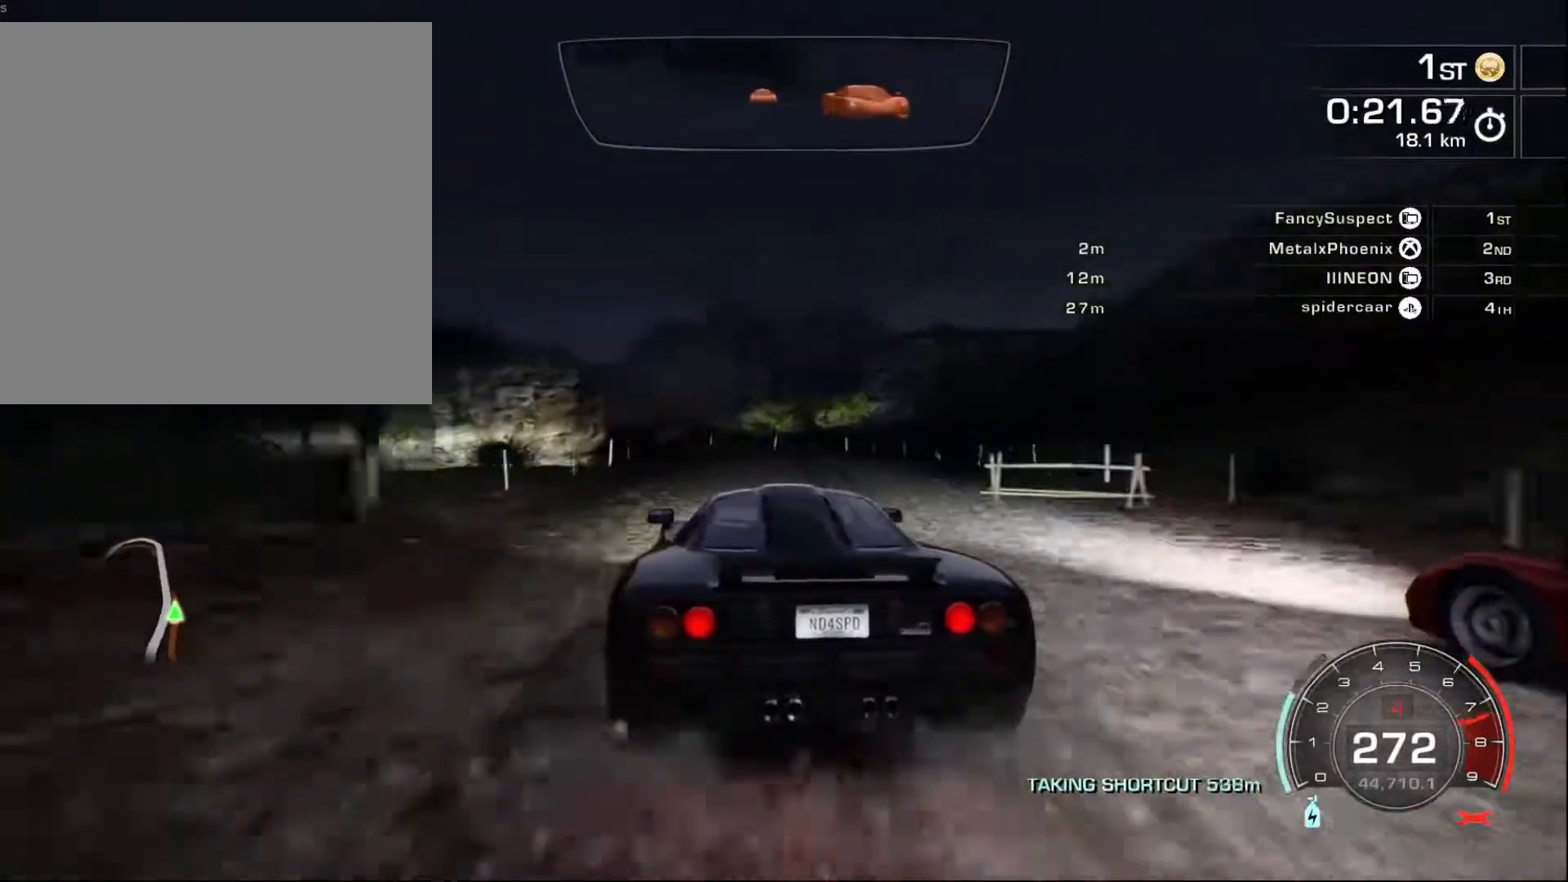
{"buttons": ["R2"], "left_stick": "left", "events": [[250, "left_stick", "center"], [400, "left_stick", "left"]]}
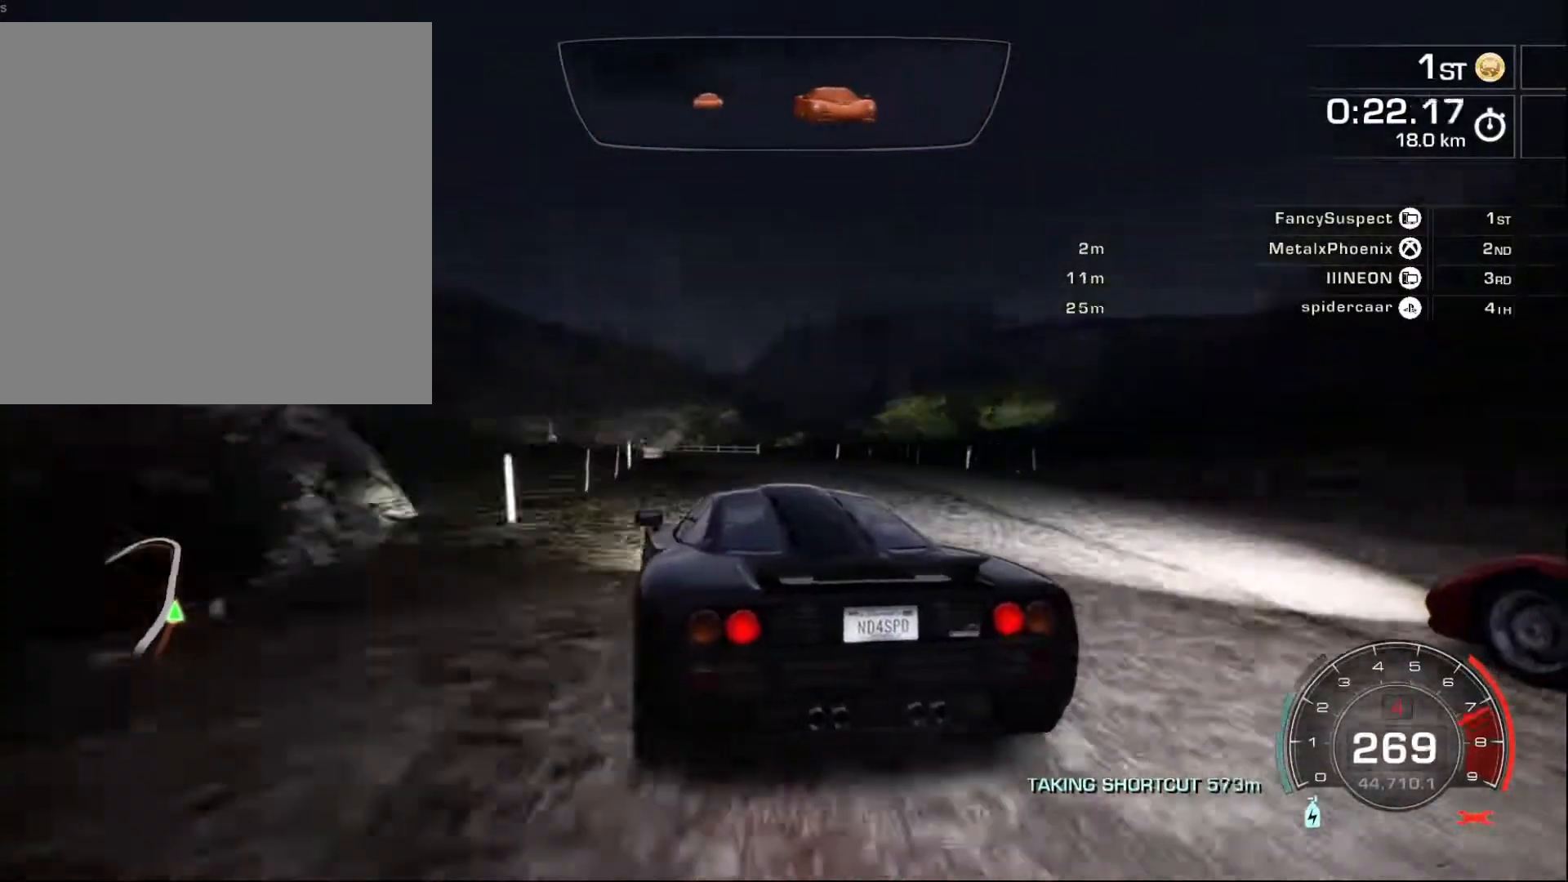
{"buttons": ["R2"], "left_stick": "center", "events": [[167, "left_stick", "center"]]}
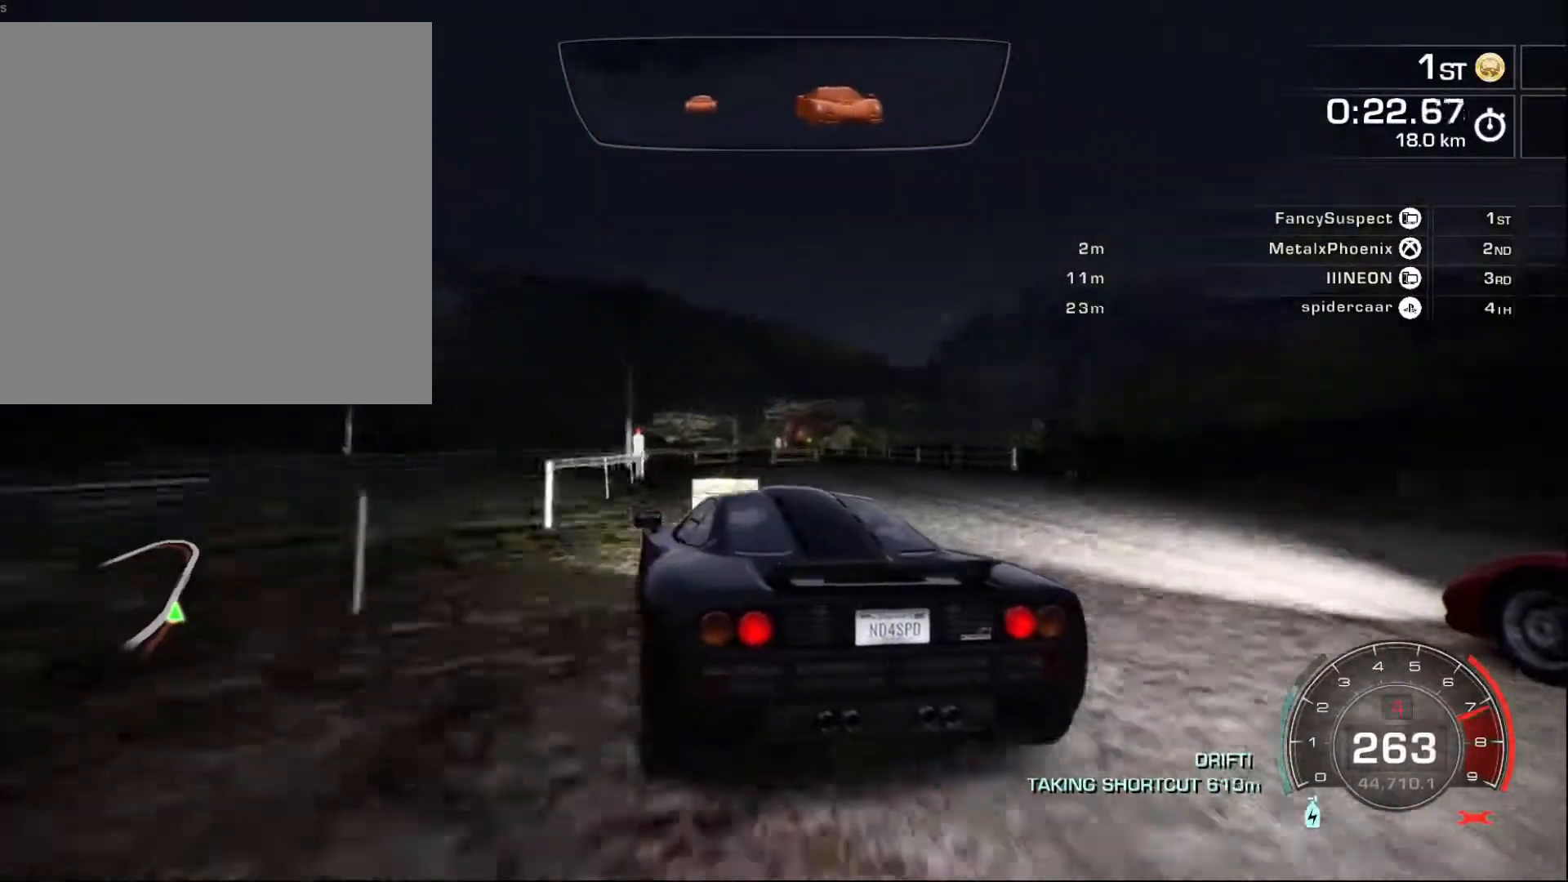
{"buttons": ["A", "R2"], "left_stick": "center", "events": [[50, "left_stick", "right"], [350, "left_stick", "center"], [417, "A", "down"]]}
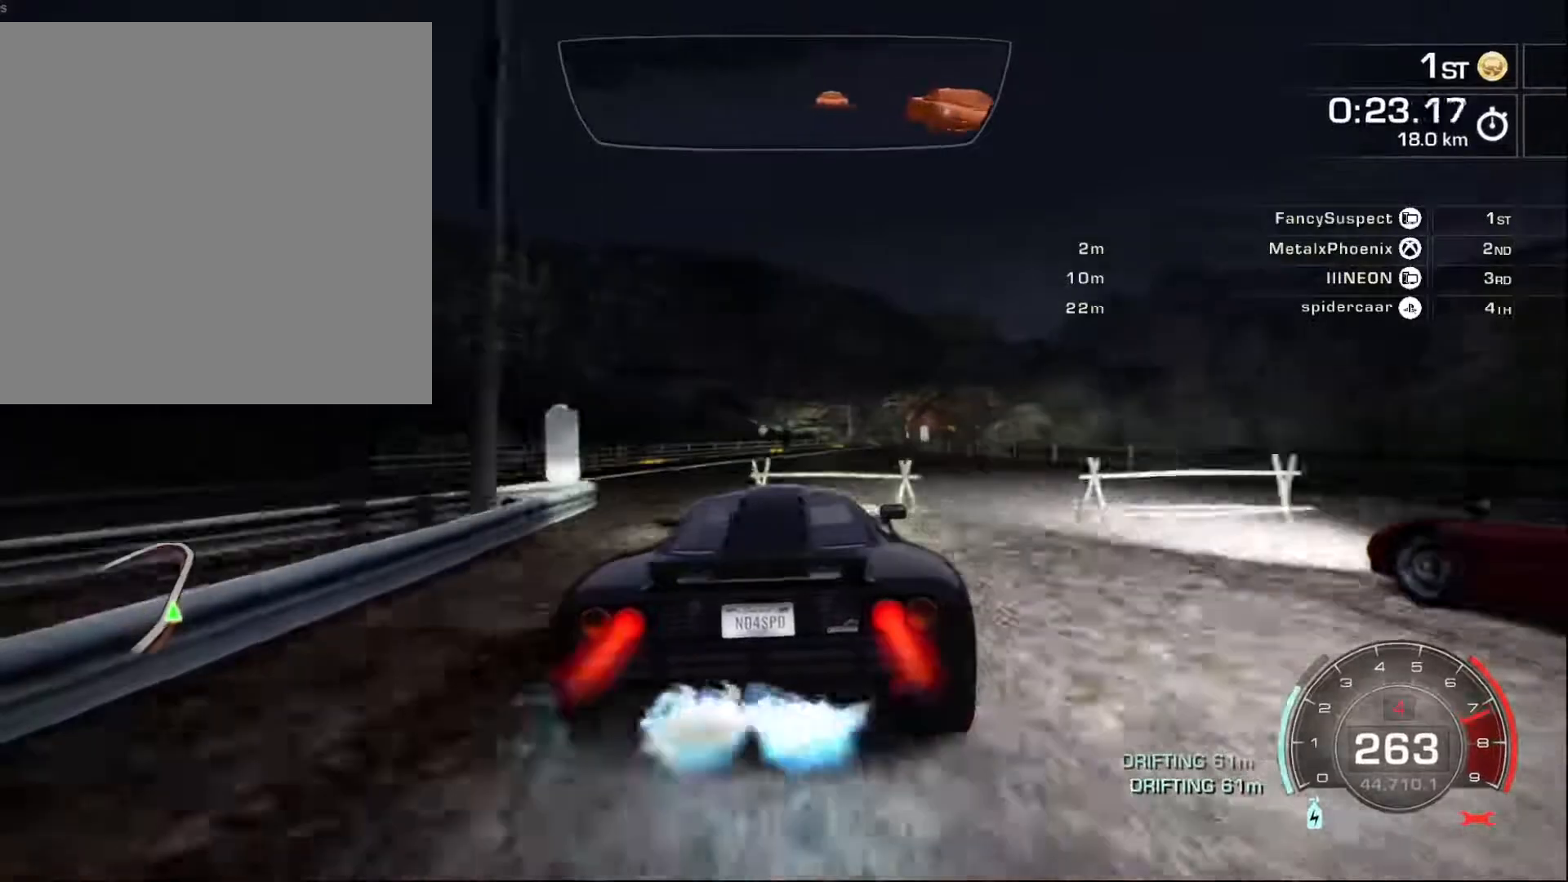
{"buttons": ["A", "R2"], "left_stick": "right", "events": [[33, "left_stick", "right"]]}
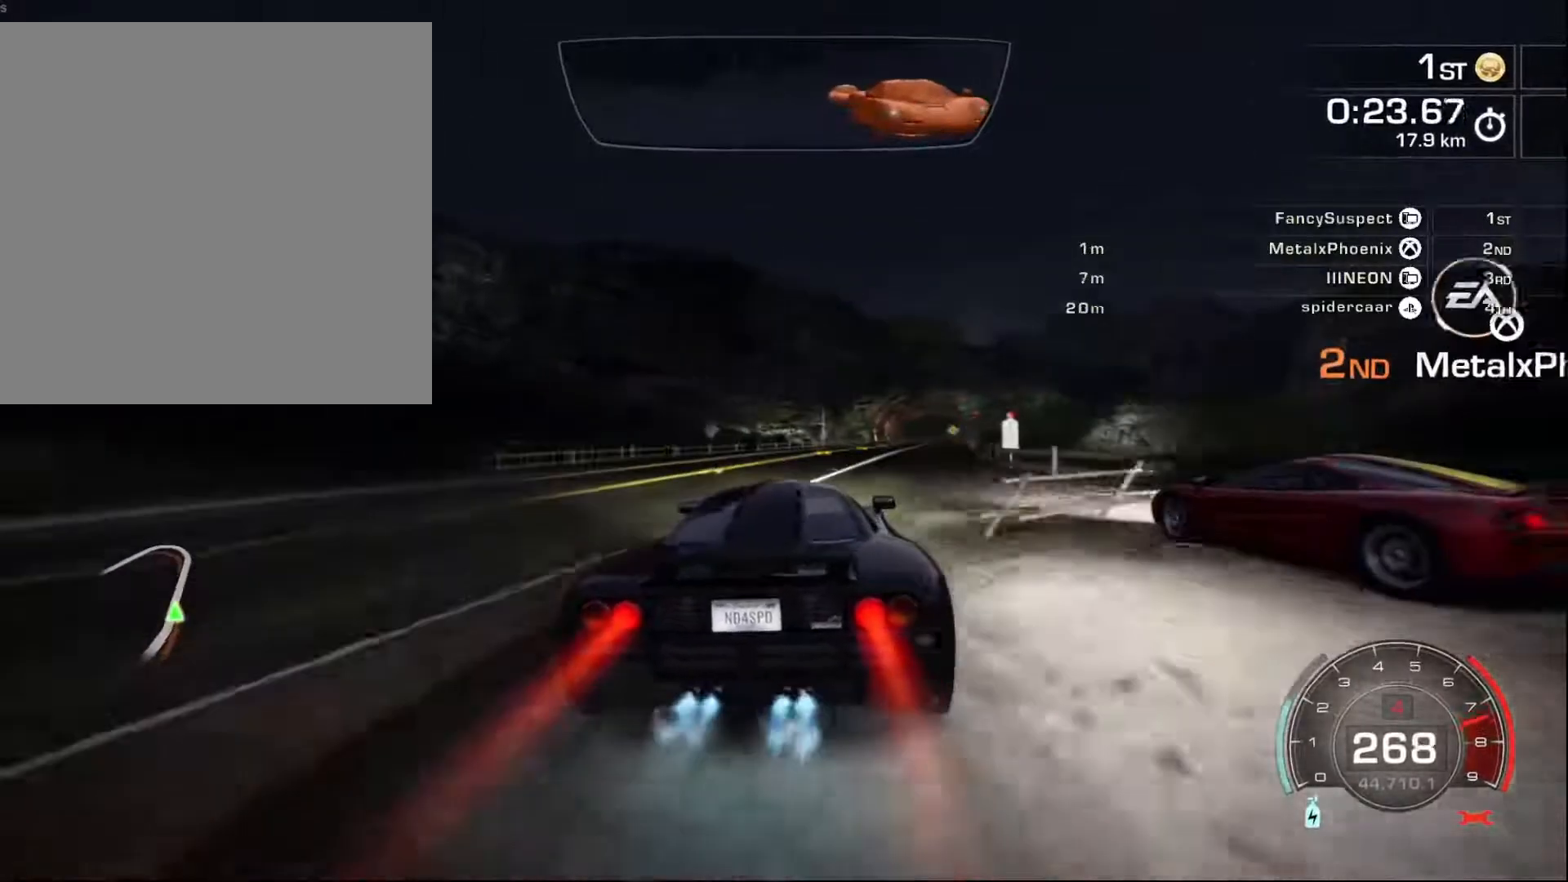
{"buttons": ["A", "R2"], "left_stick": "right", "events": []}
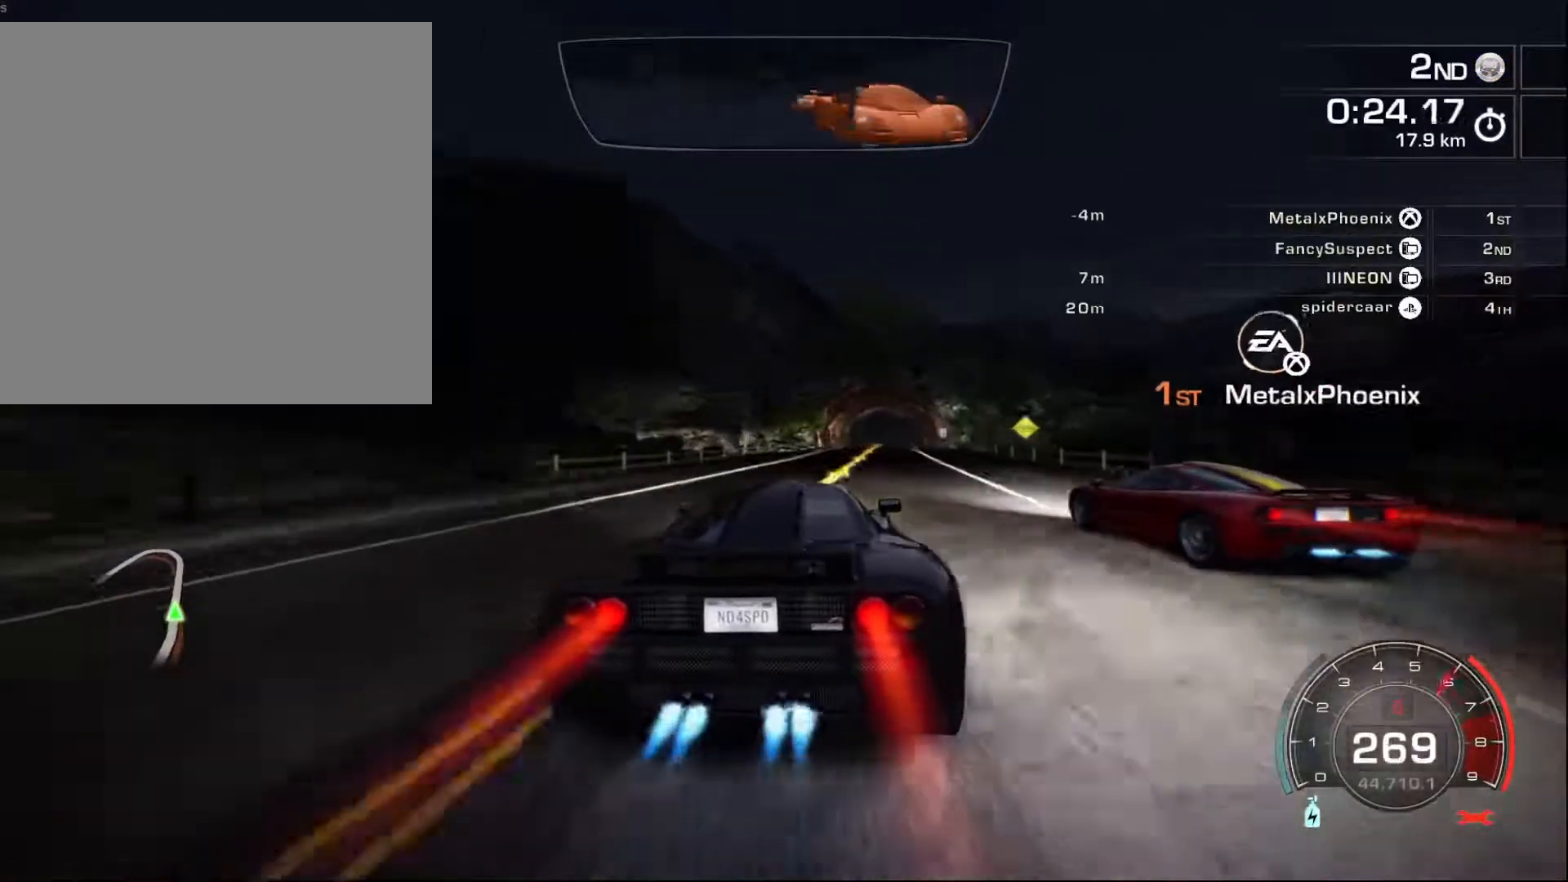
{"buttons": ["A", "R2"], "left_stick": "center", "events": [[67, "left_stick", "center"], [150, "left_stick", "right"], [317, "left_stick", "center"]]}
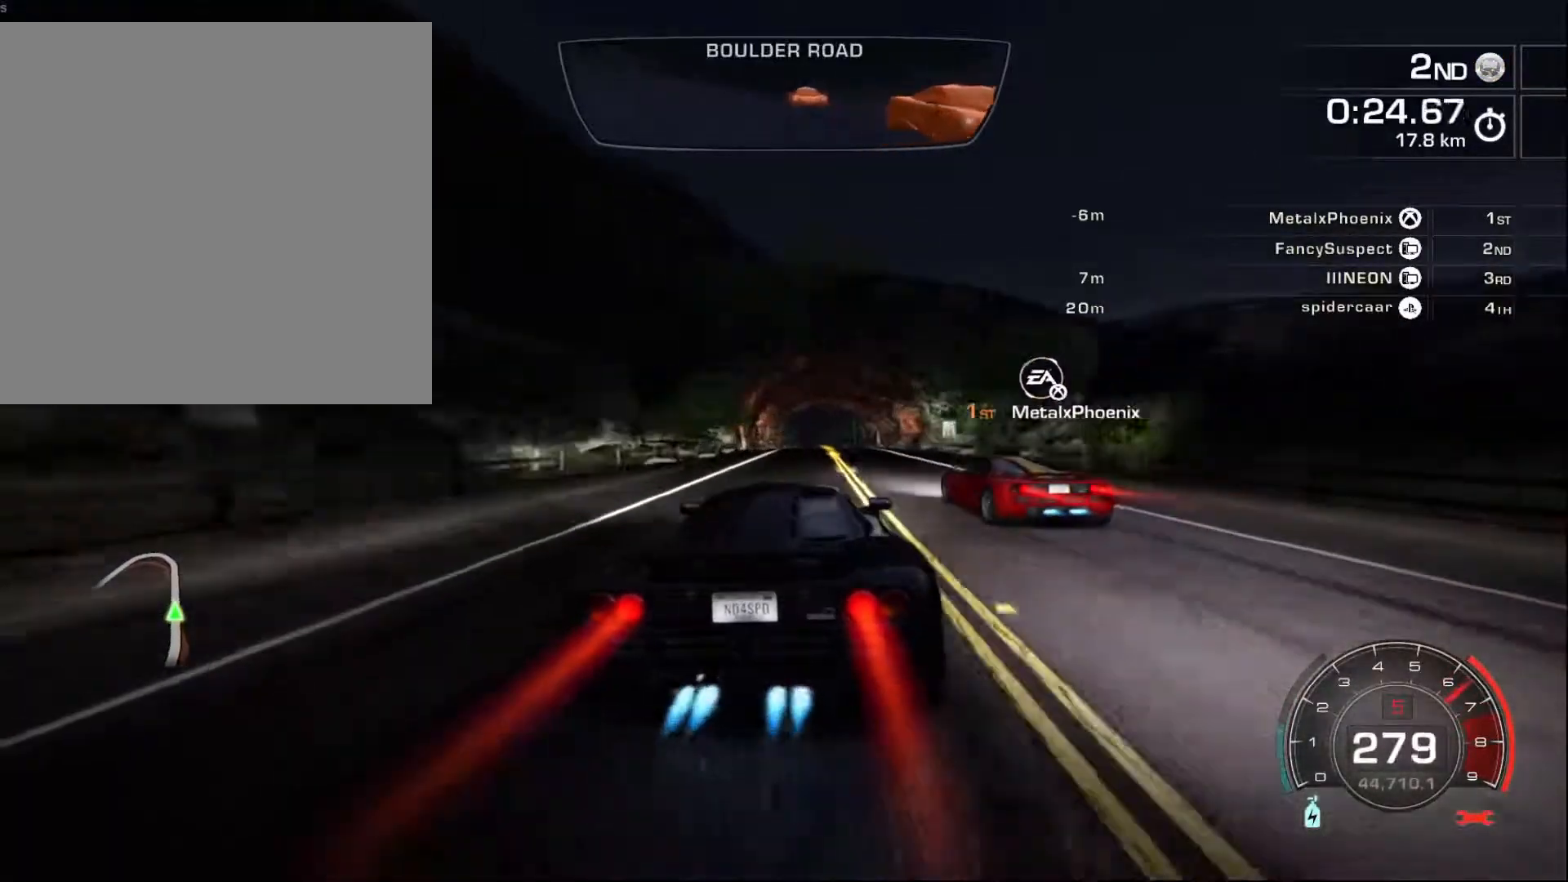
{"buttons": ["A", "R2"], "left_stick": "left", "events": [[500, "left_stick", "left"]]}
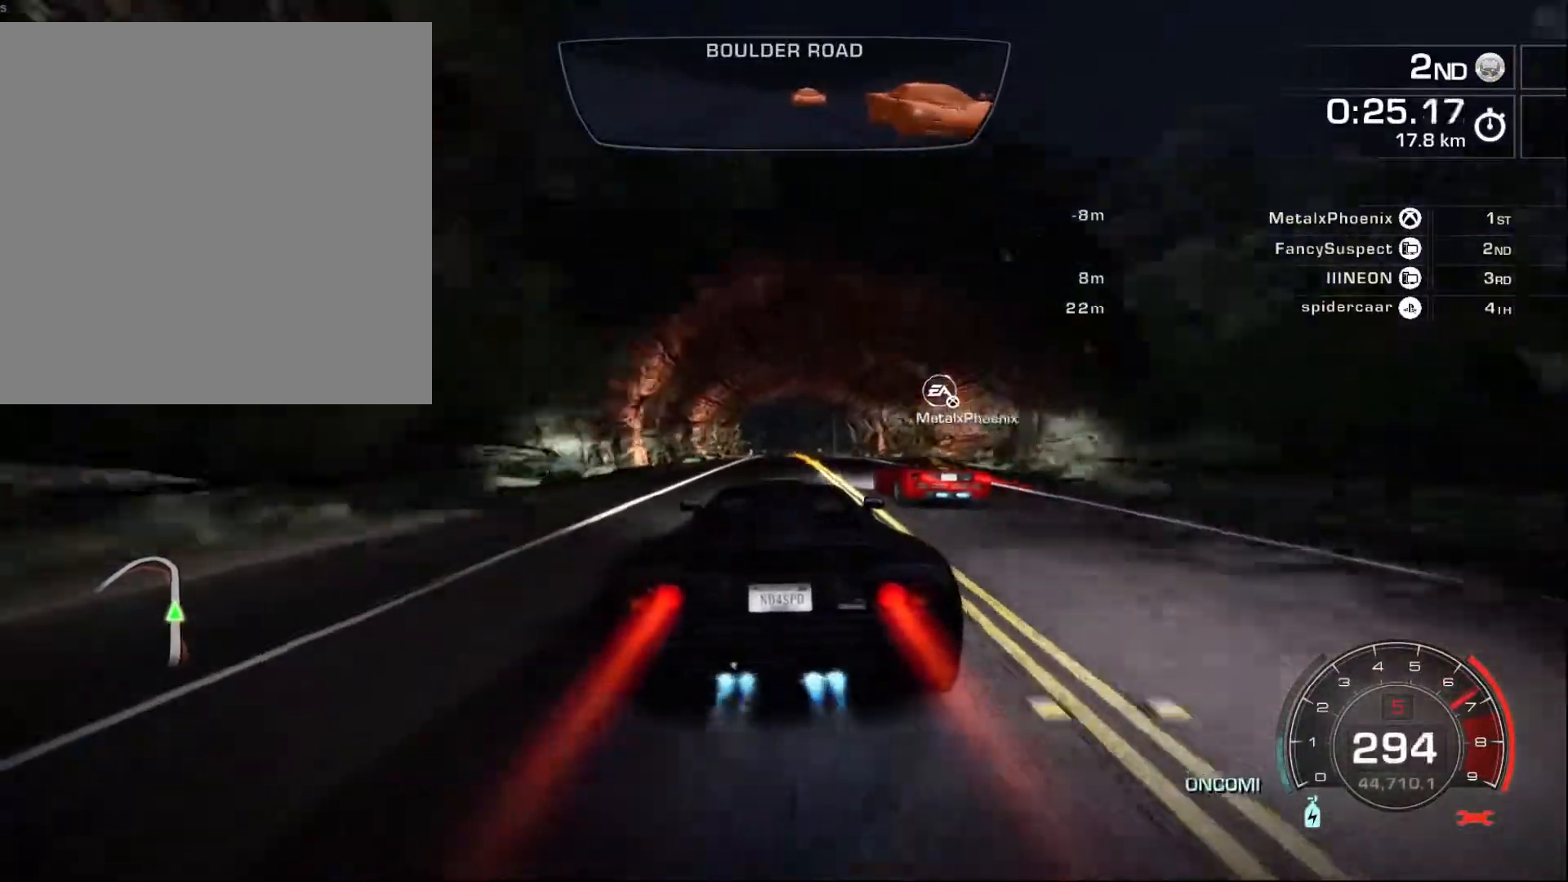
{"buttons": ["A", "R2"], "left_stick": "left", "events": [[117, "left_stick", "center"], [333, "left_stick", "left"]]}
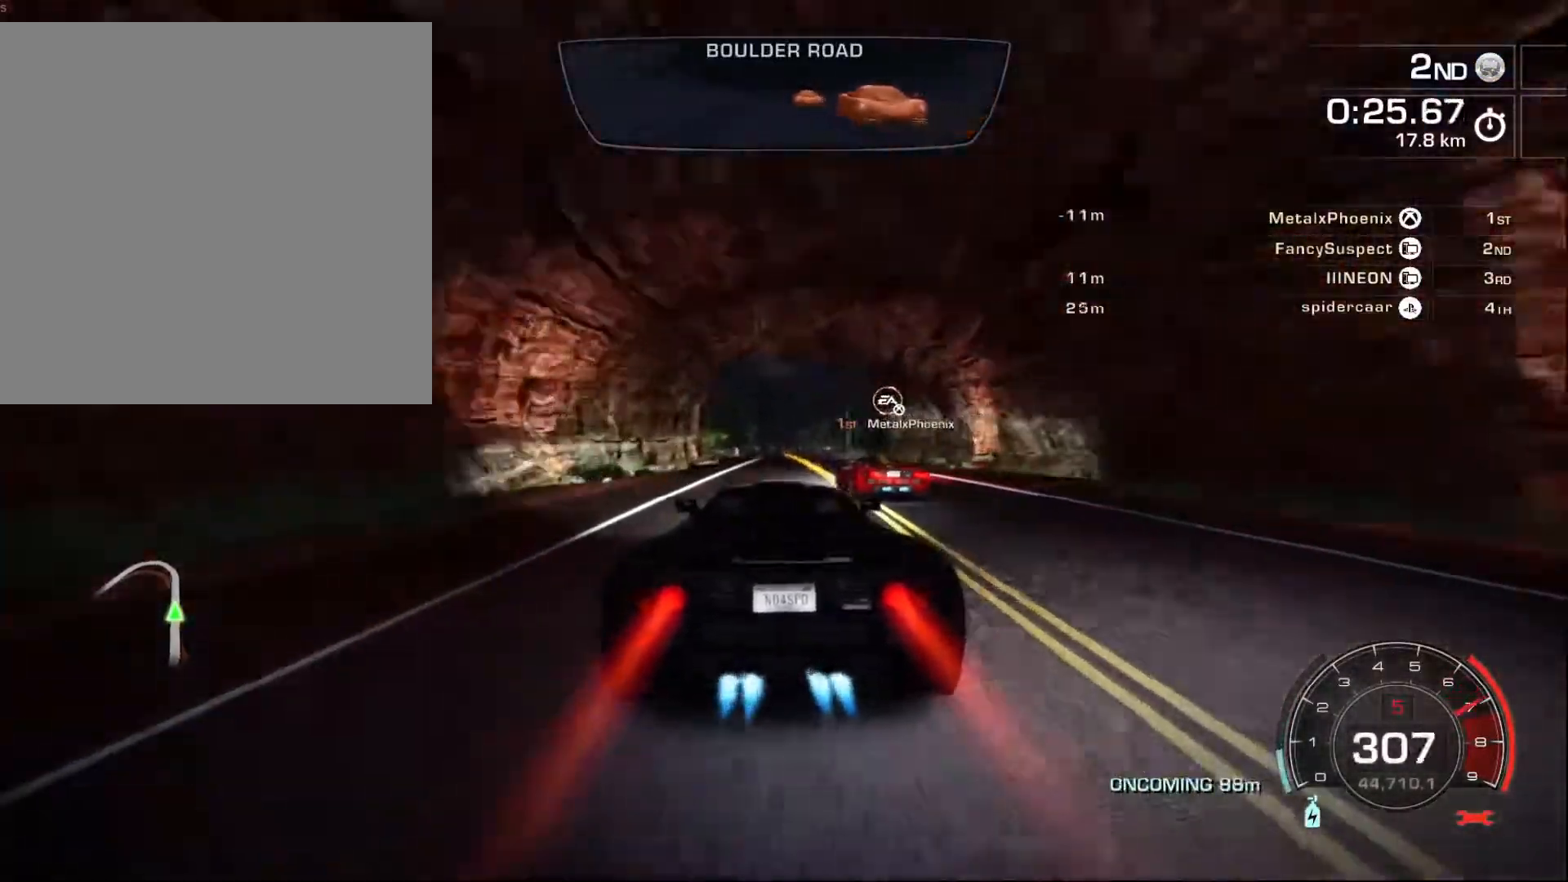
{"buttons": ["A", "R2"], "left_stick": "left", "events": [[250, "left_stick", "center"], [333, "left_stick", "left"]]}
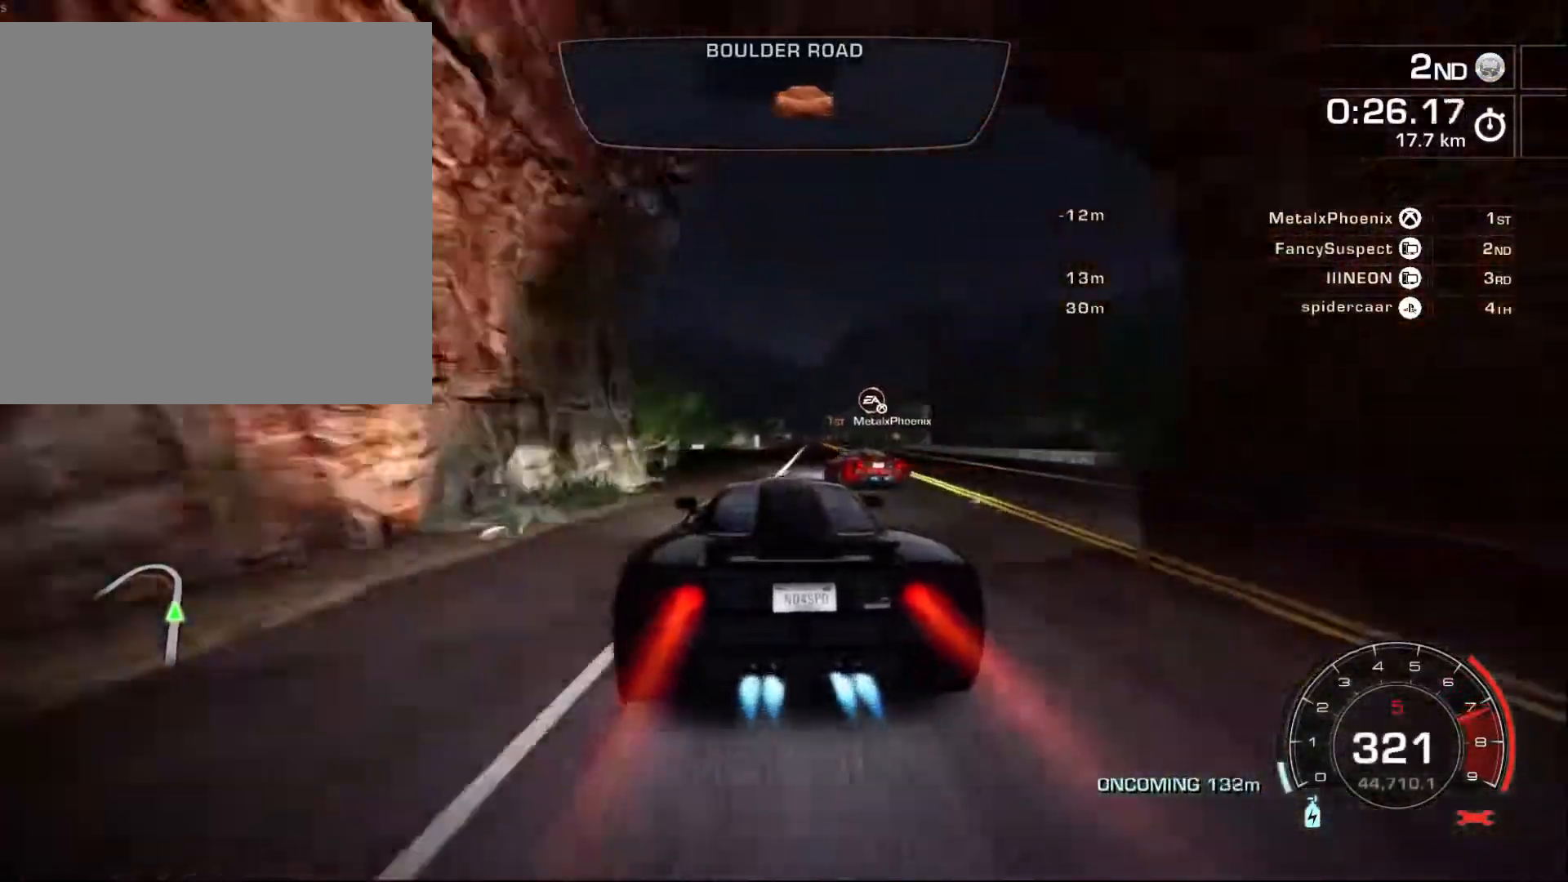
{"buttons": ["R2"], "left_stick": "left", "events": [[117, "A", "up"]]}
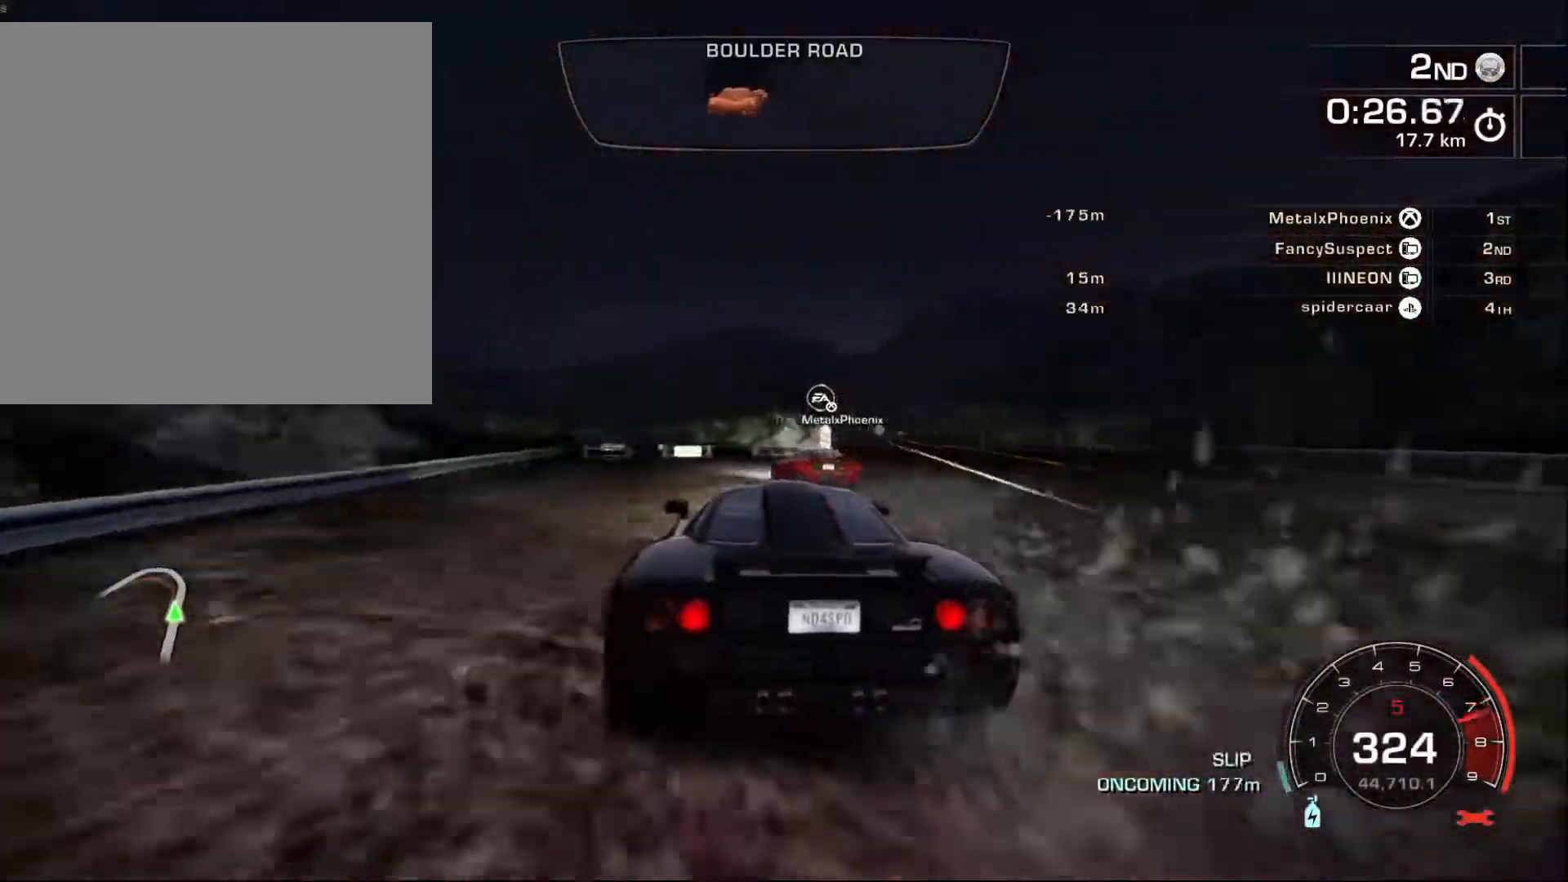
{"buttons": ["R2"], "left_stick": "center", "events": [[17, "left_stick", "center"], [83, "left_stick", "left"], [233, "left_stick", "center"]]}
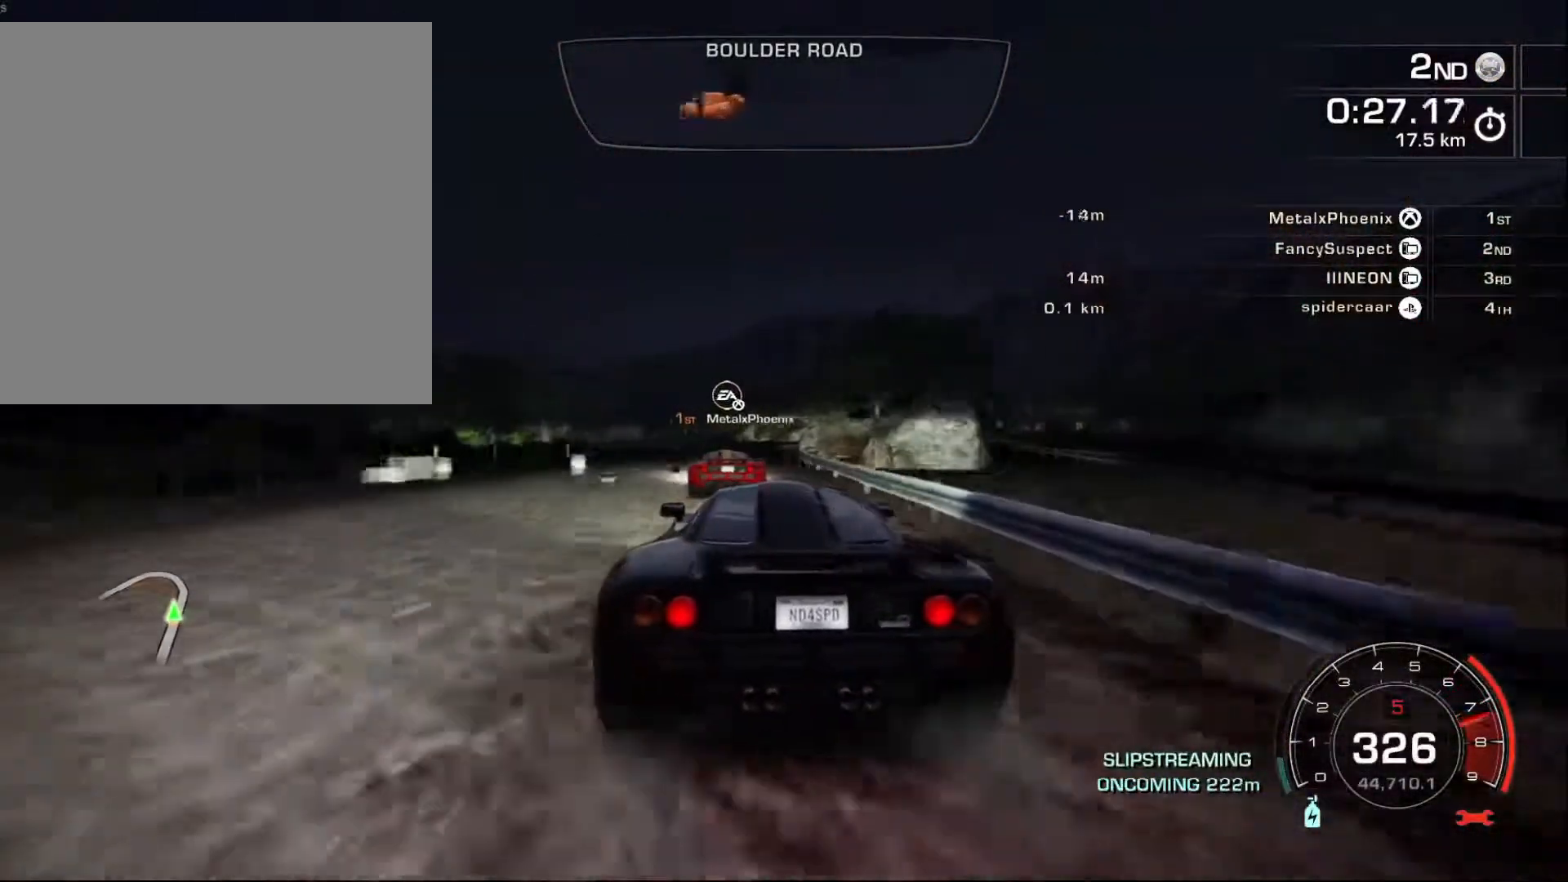
{"buttons": ["R2"], "left_stick": "left", "events": [[50, "left_stick", "left"], [67, "L2", "down"], [217, "L2", "up"]]}
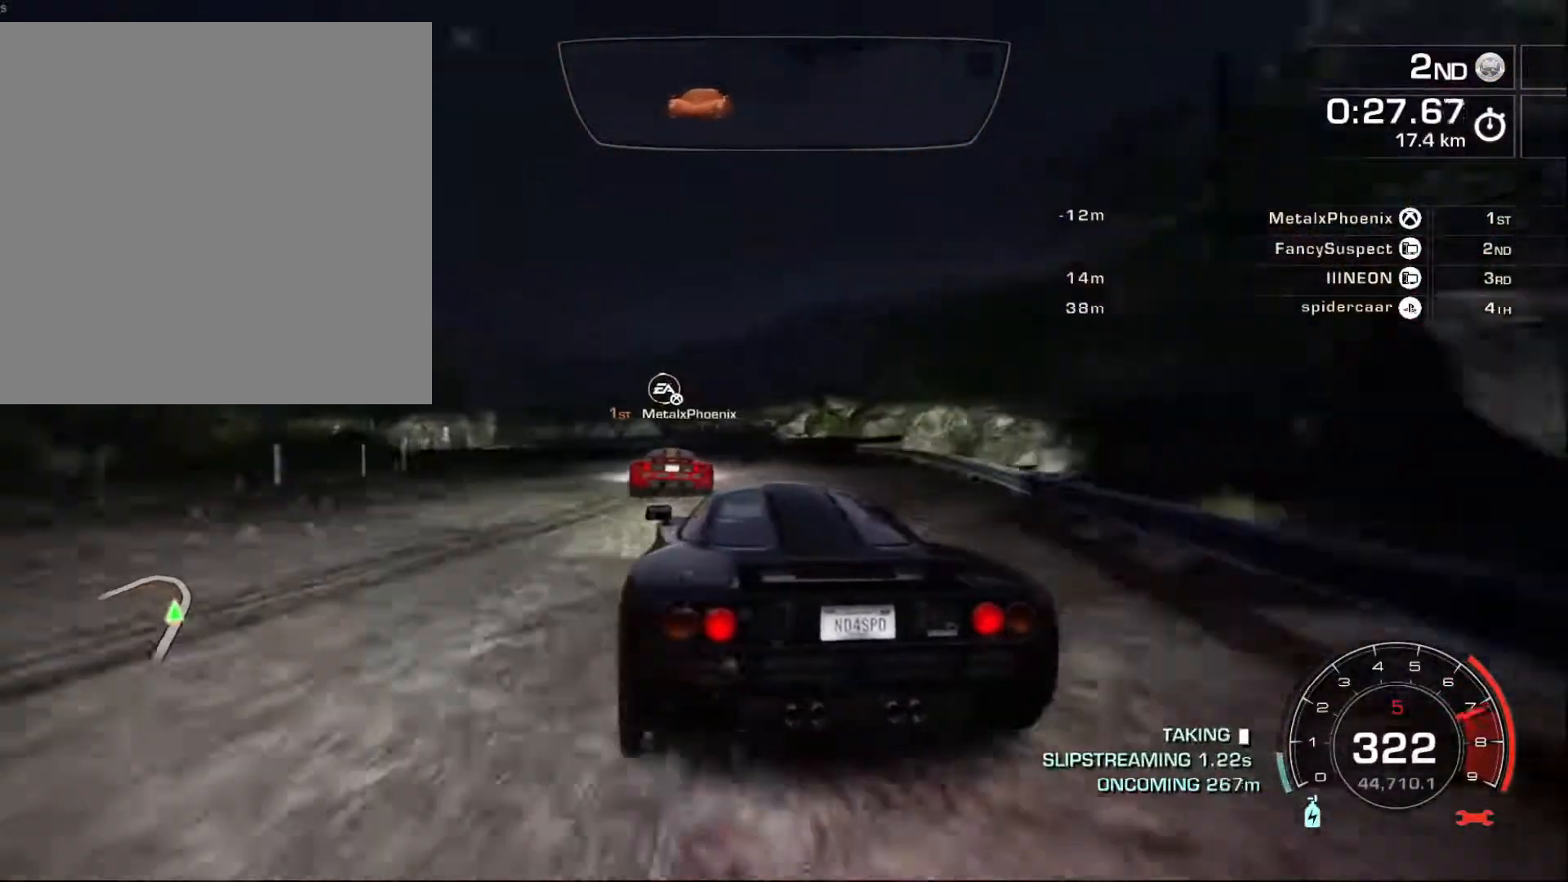
{"buttons": ["R2"], "left_stick": "left", "events": [[33, "left_stick", "center"], [100, "left_stick", "left"]]}
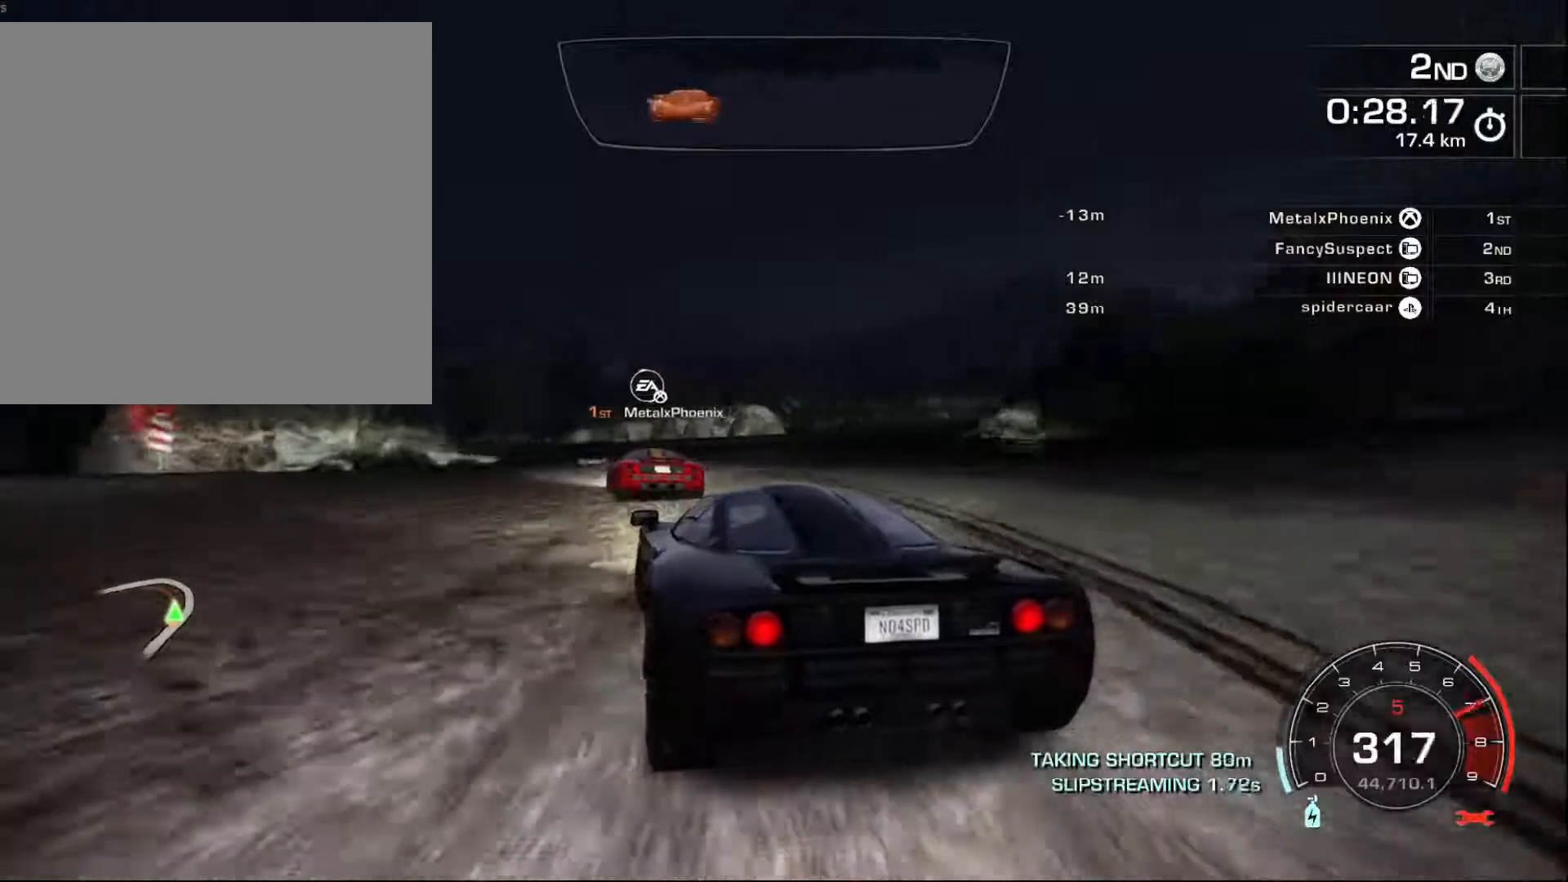
{"buttons": ["R2"], "left_stick": "left", "events": [[300, "left_stick", "center"], [367, "left_stick", "left"]]}
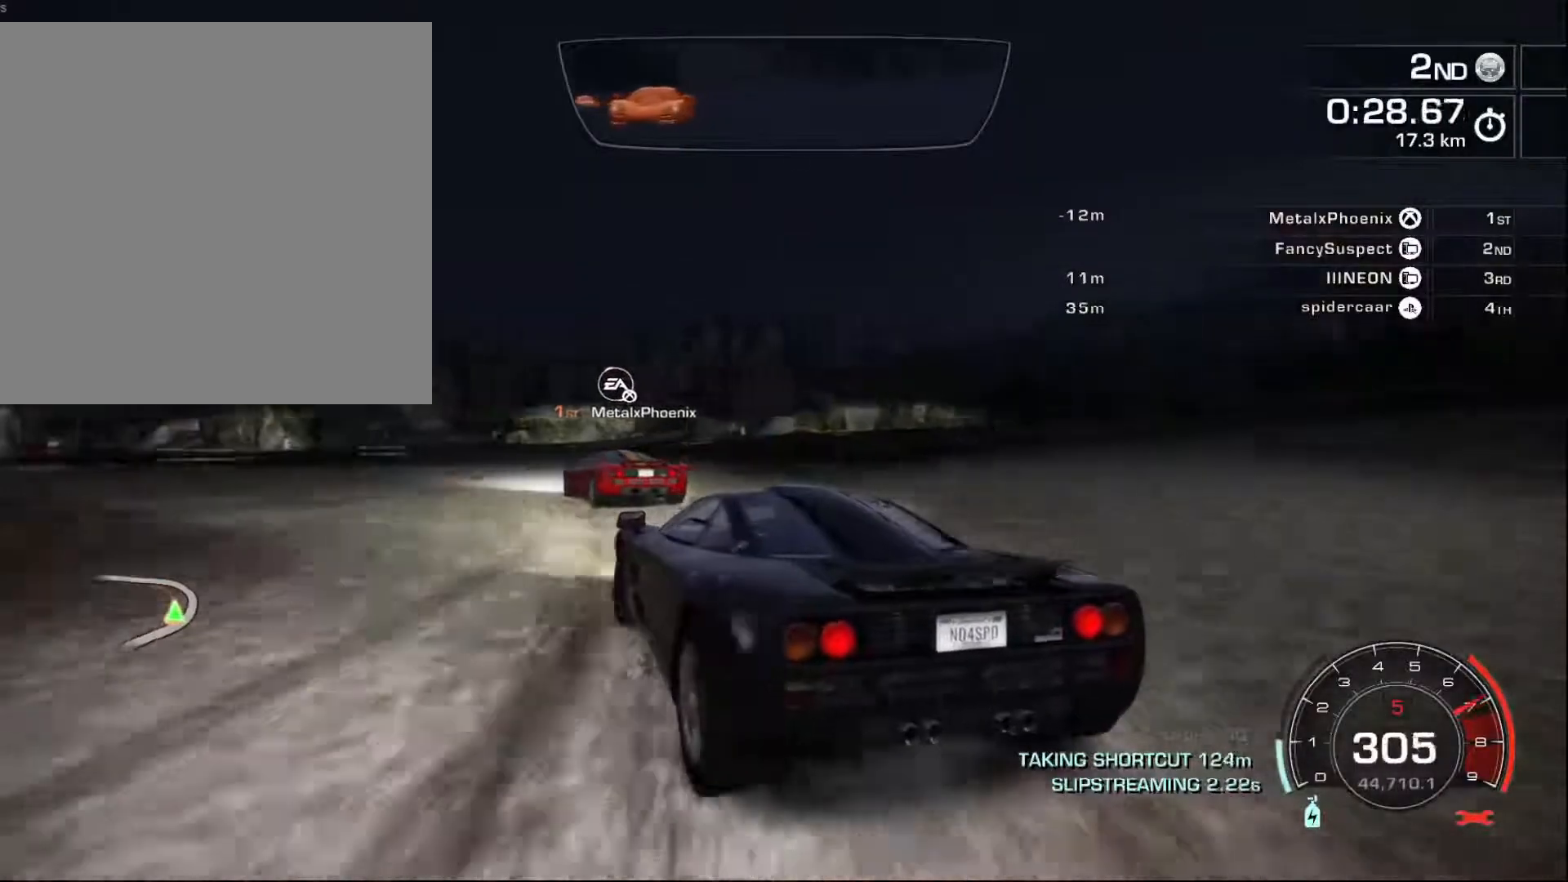
{"buttons": ["R2"], "left_stick": "center", "events": [[117, "left_stick", "center"]]}
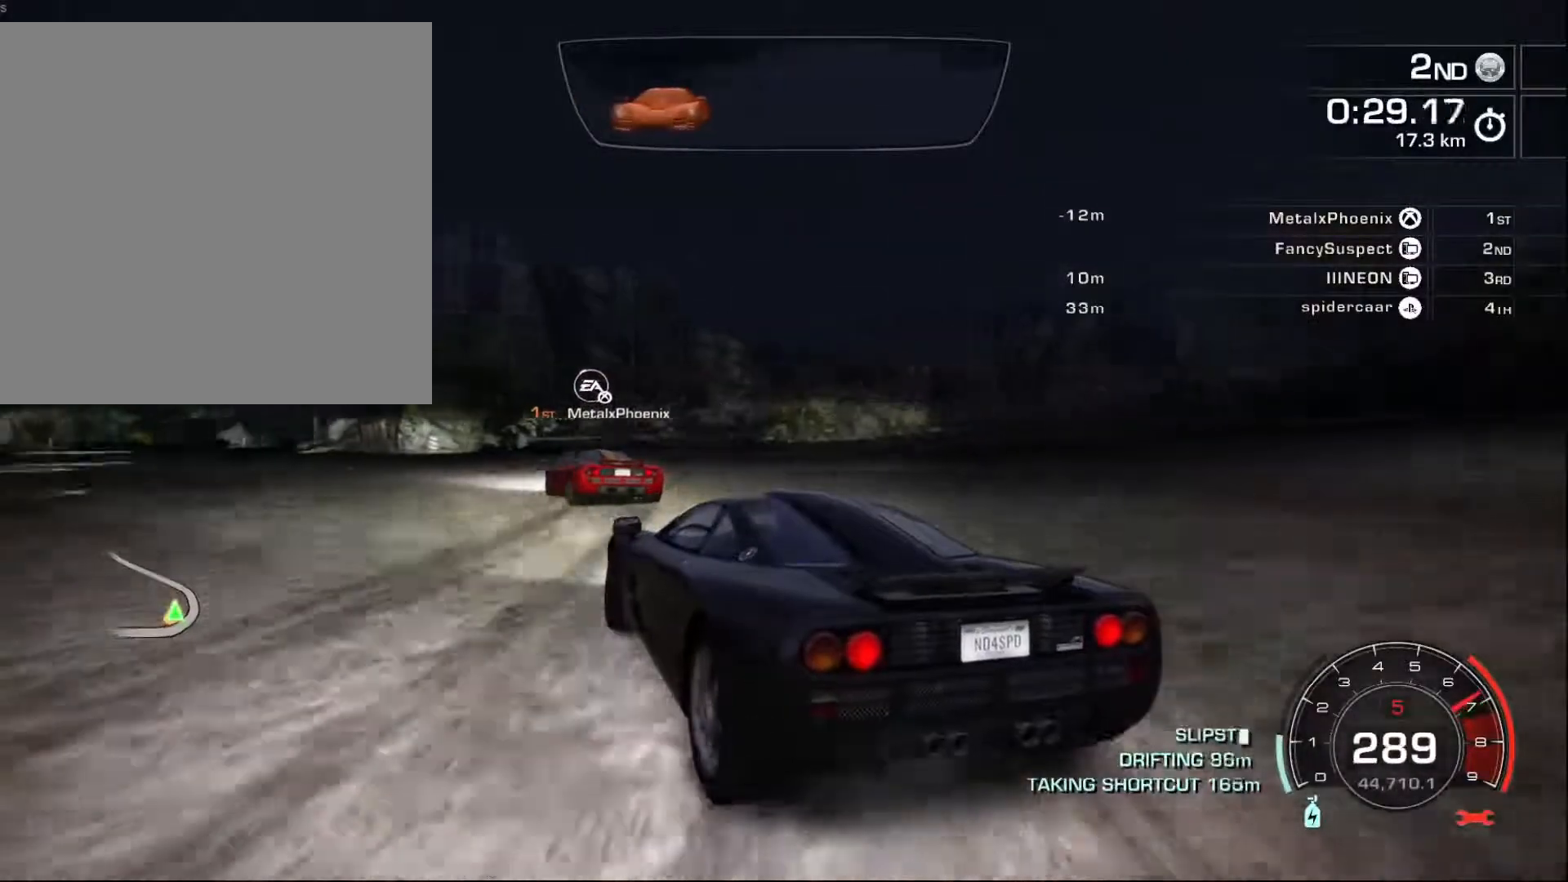
{"buttons": ["R2"], "left_stick": "right", "events": [[450, "left_stick", "right"]]}
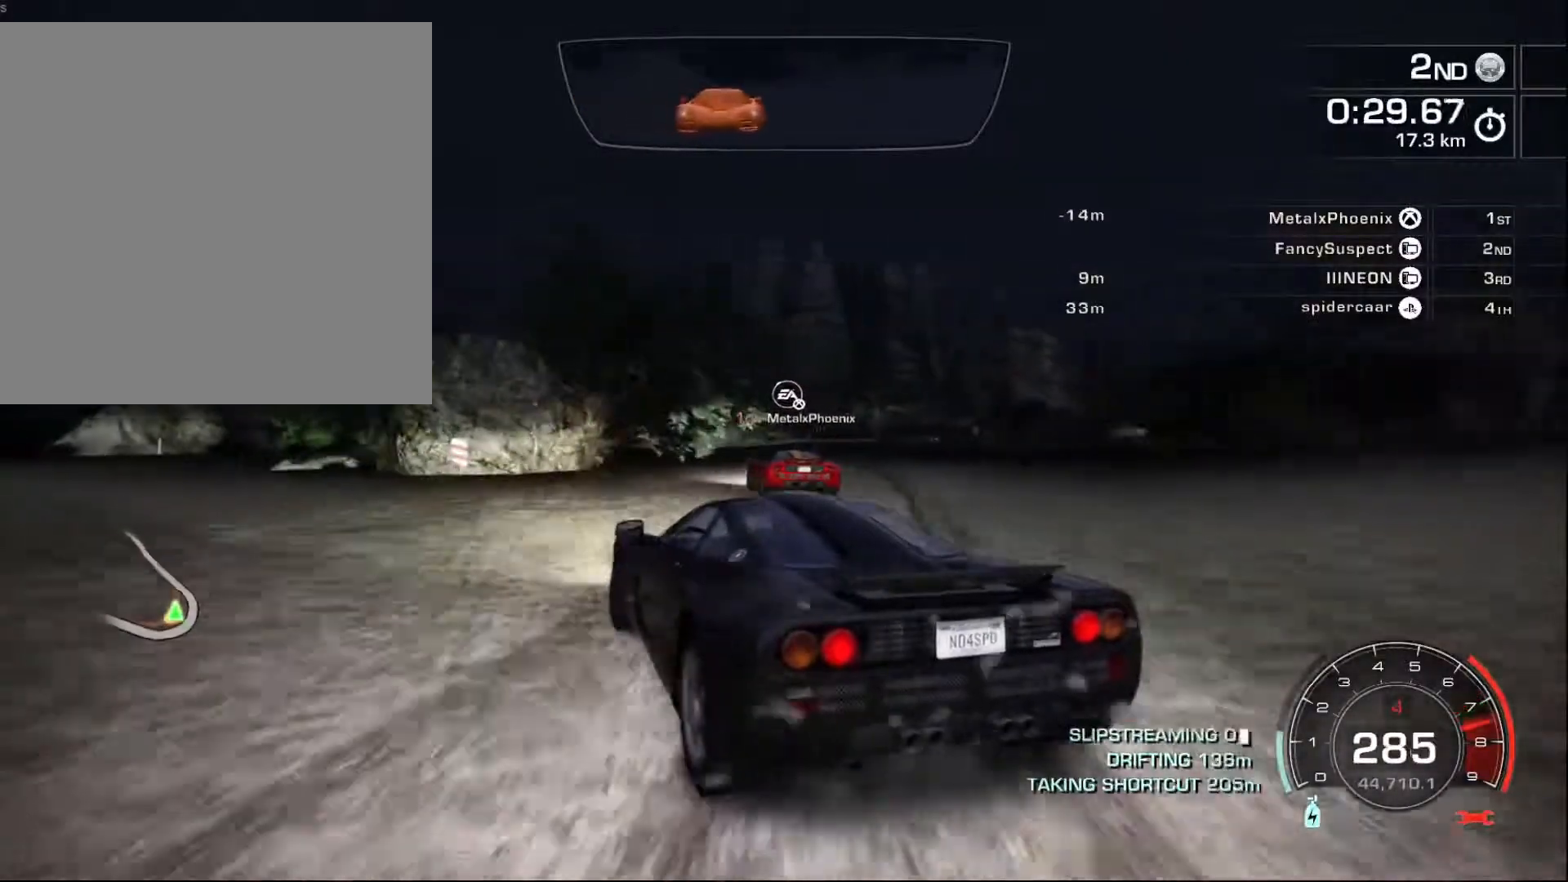
{"buttons": ["R2"], "left_stick": "left", "events": [[317, "left_stick", "left"]]}
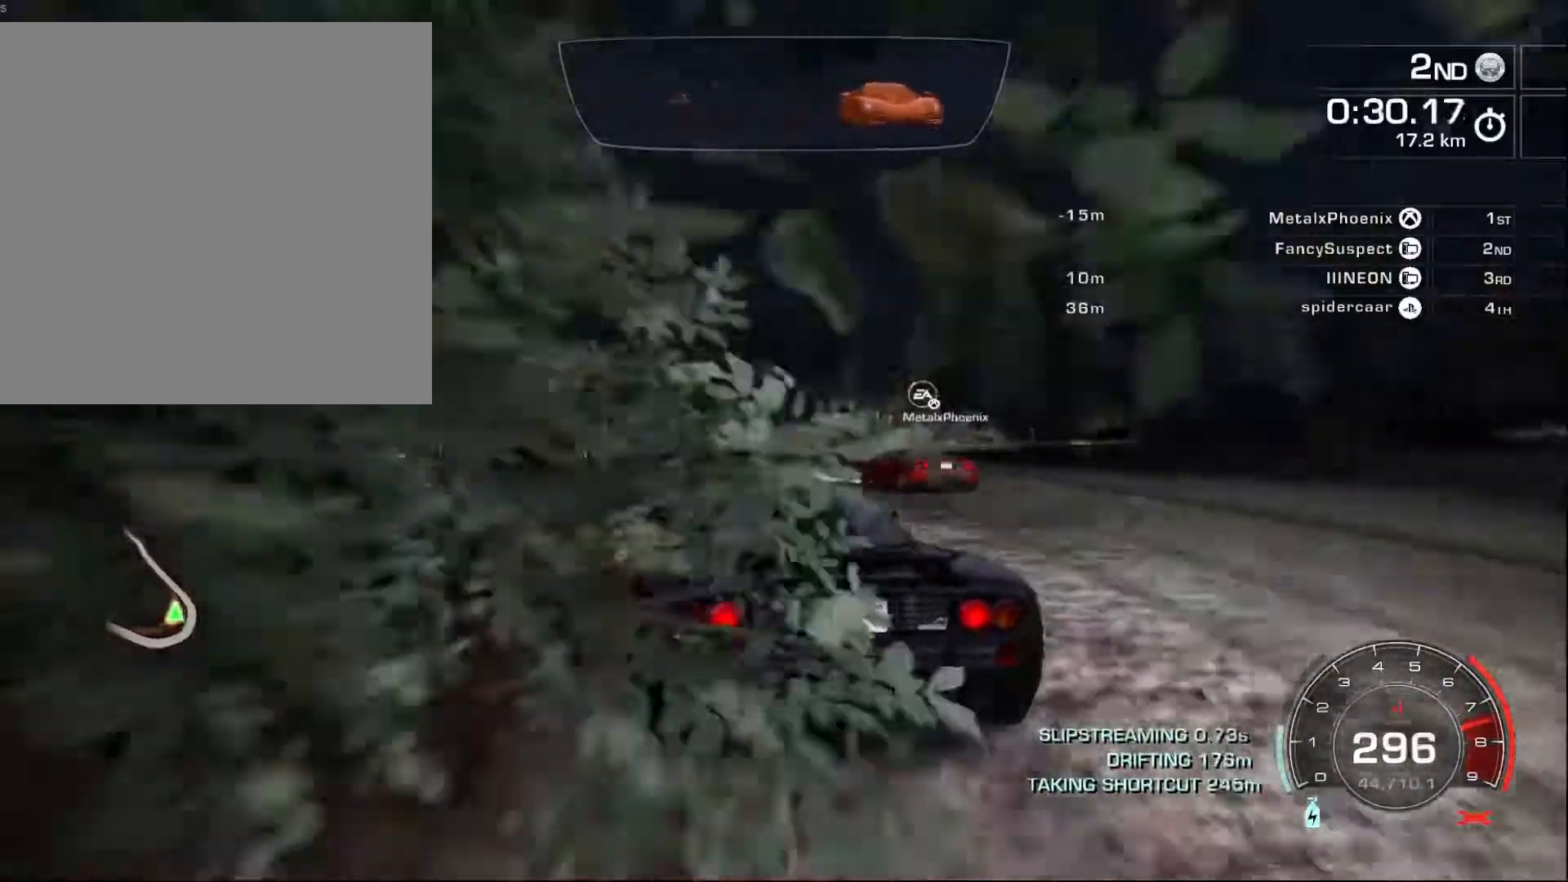
{"buttons": ["R2"], "left_stick": "right", "events": [[217, "left_stick", "right"]]}
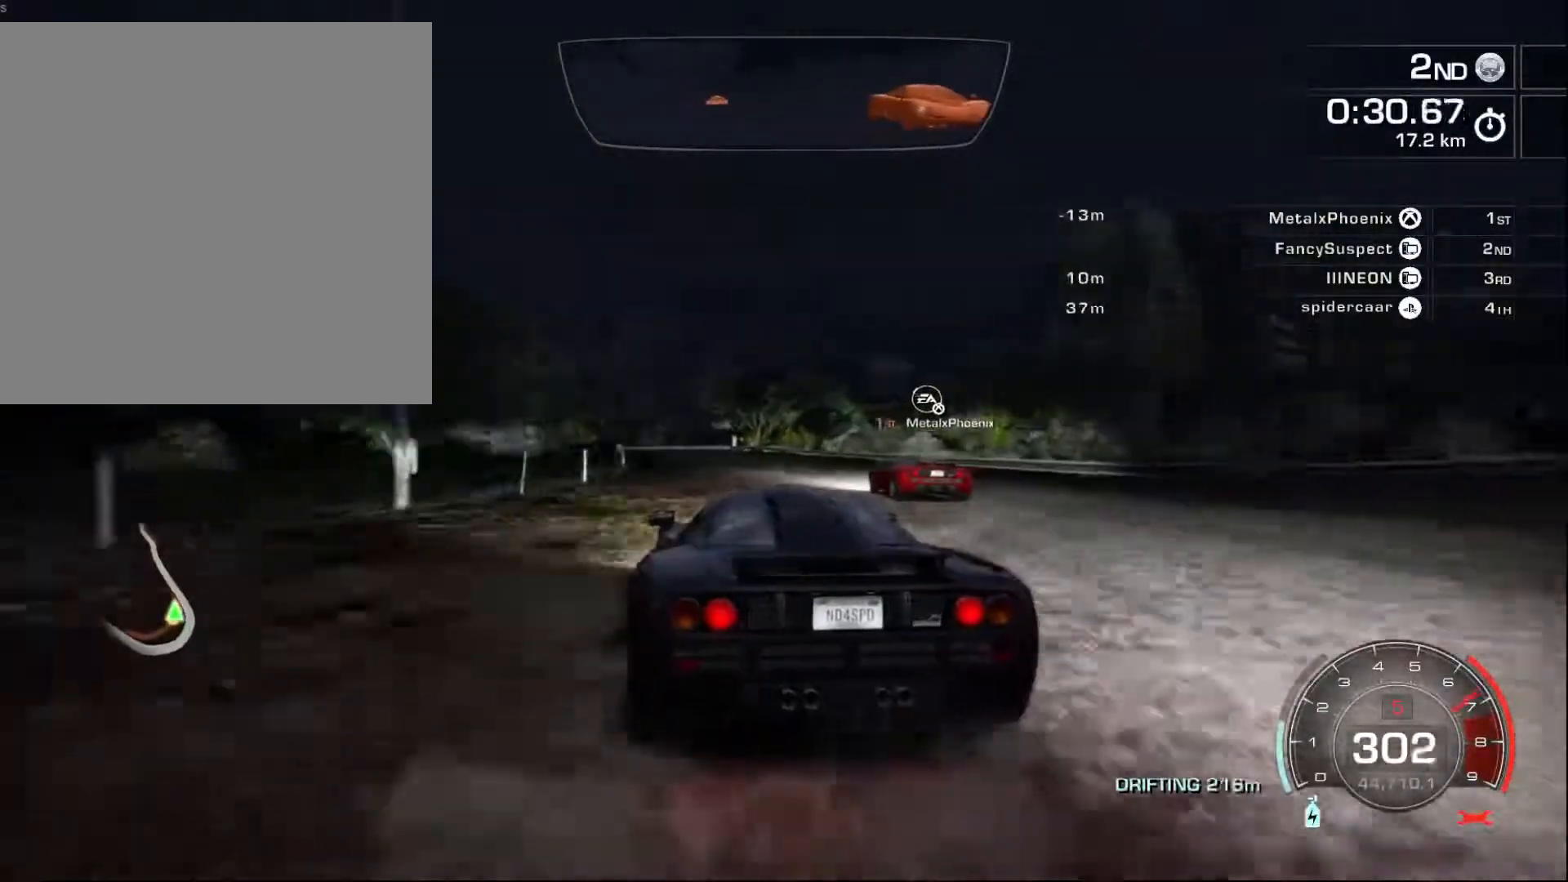
{"buttons": ["R2"], "left_stick": "center", "events": [[83, "left_stick", "left"], [483, "left_stick", "center"]]}
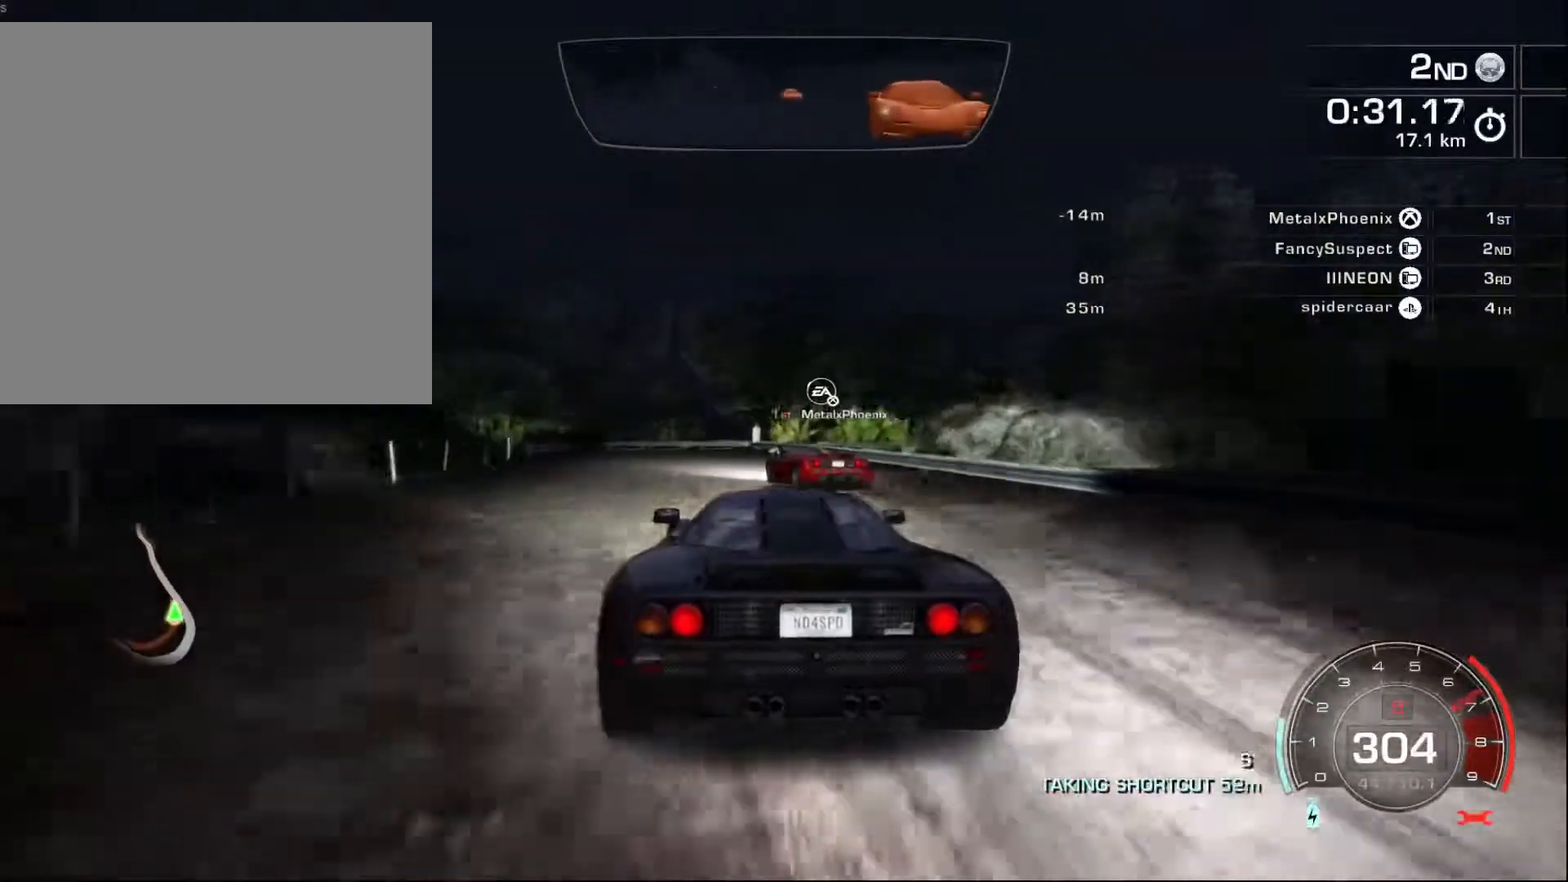
{"buttons": ["R2"], "left_stick": "left", "events": [[50, "left_stick", "left"], [283, "left_stick", "center"], [367, "left_stick", "left"]]}
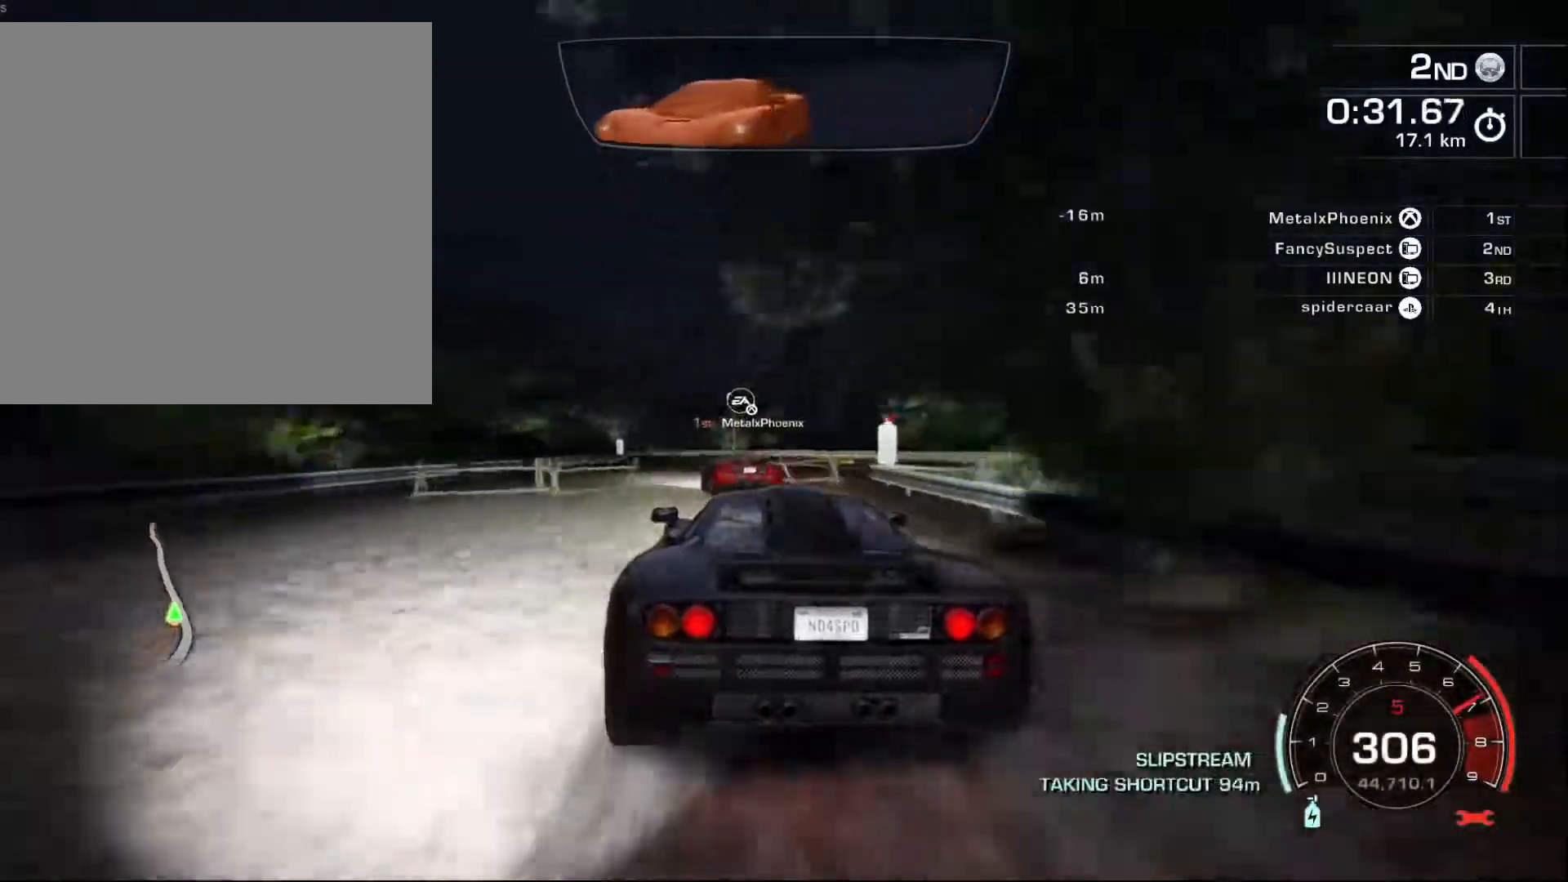
{"buttons": ["R2"], "left_stick": "left", "events": [[50, "left_stick", "center"], [383, "left_stick", "left"]]}
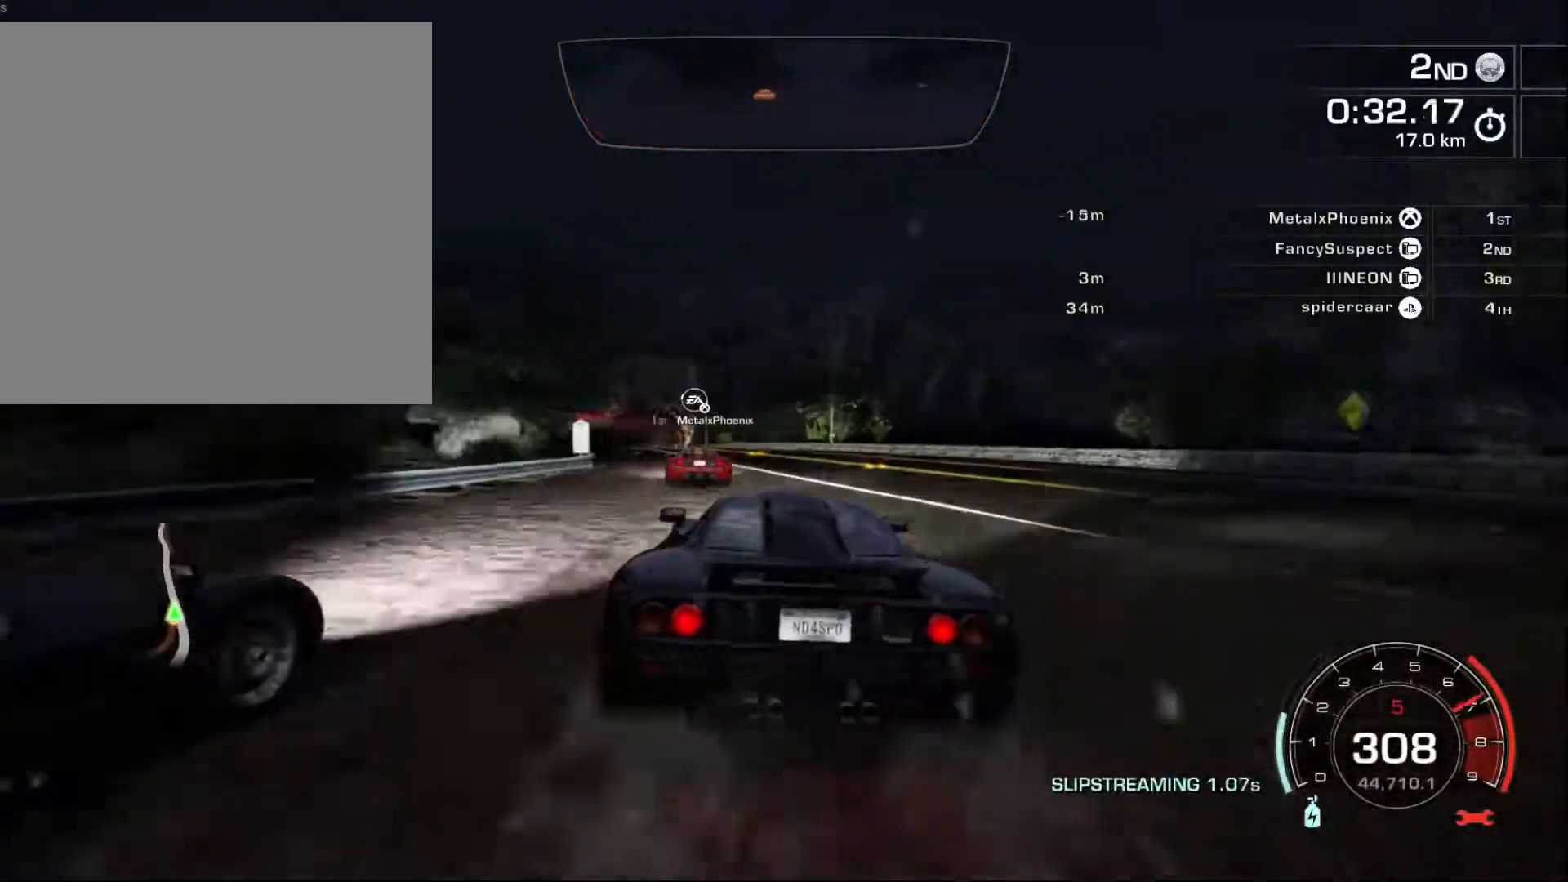
{"buttons": ["R2"], "left_stick": "left", "events": [[150, "left_stick", "center"], [200, "left_stick", "left"]]}
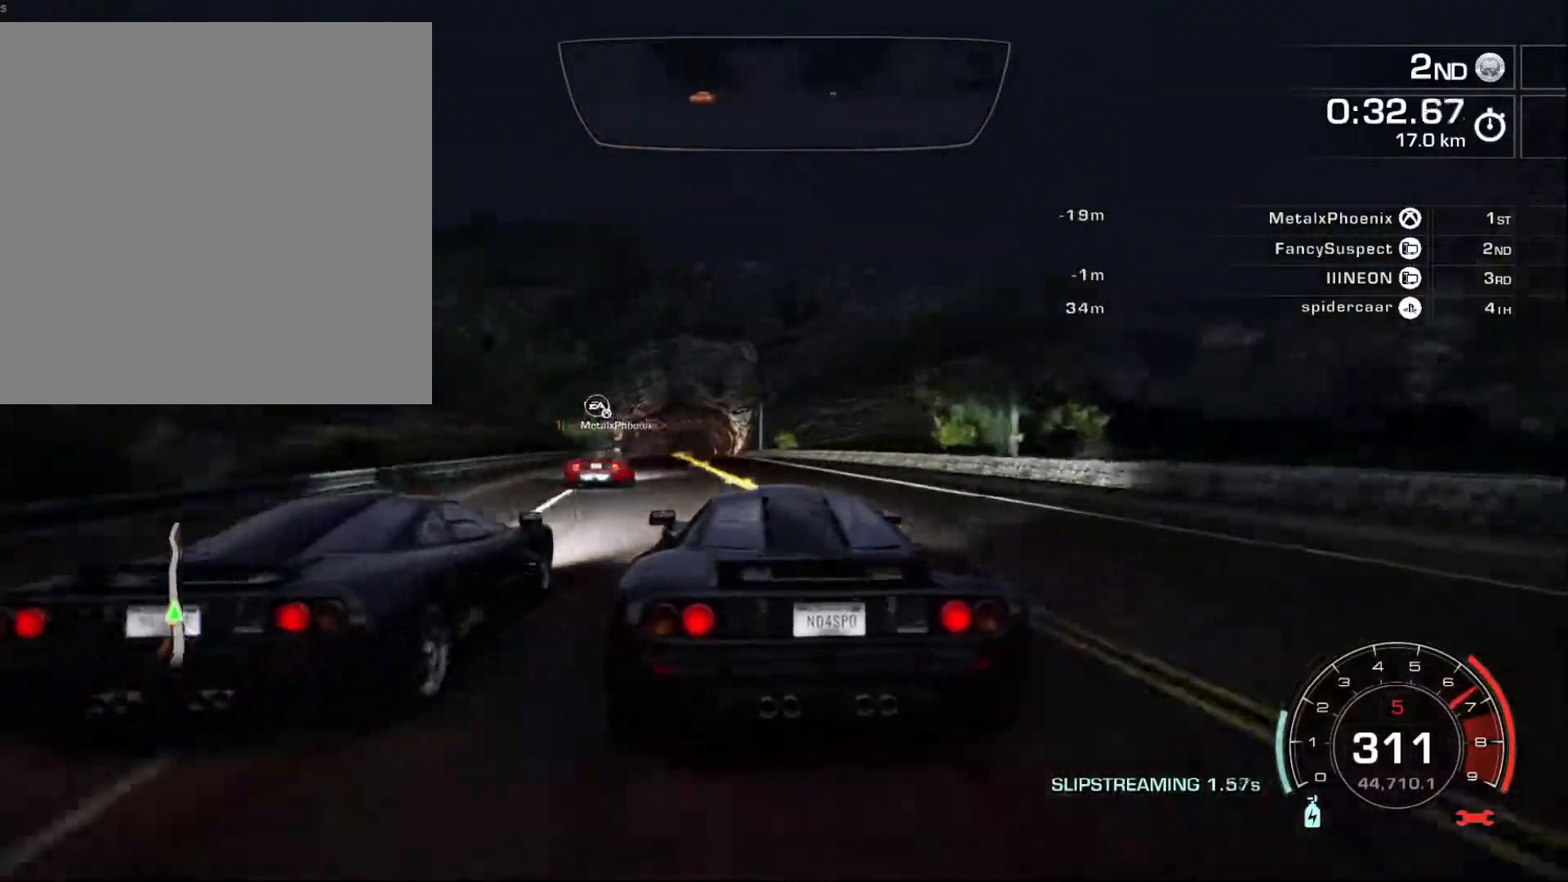
{"buttons": ["A", "R2"], "left_stick": "center", "events": [[133, "A", "down"], [150, "left_stick", "center"], [283, "left_stick", "left"], [467, "left_stick", "center"]]}